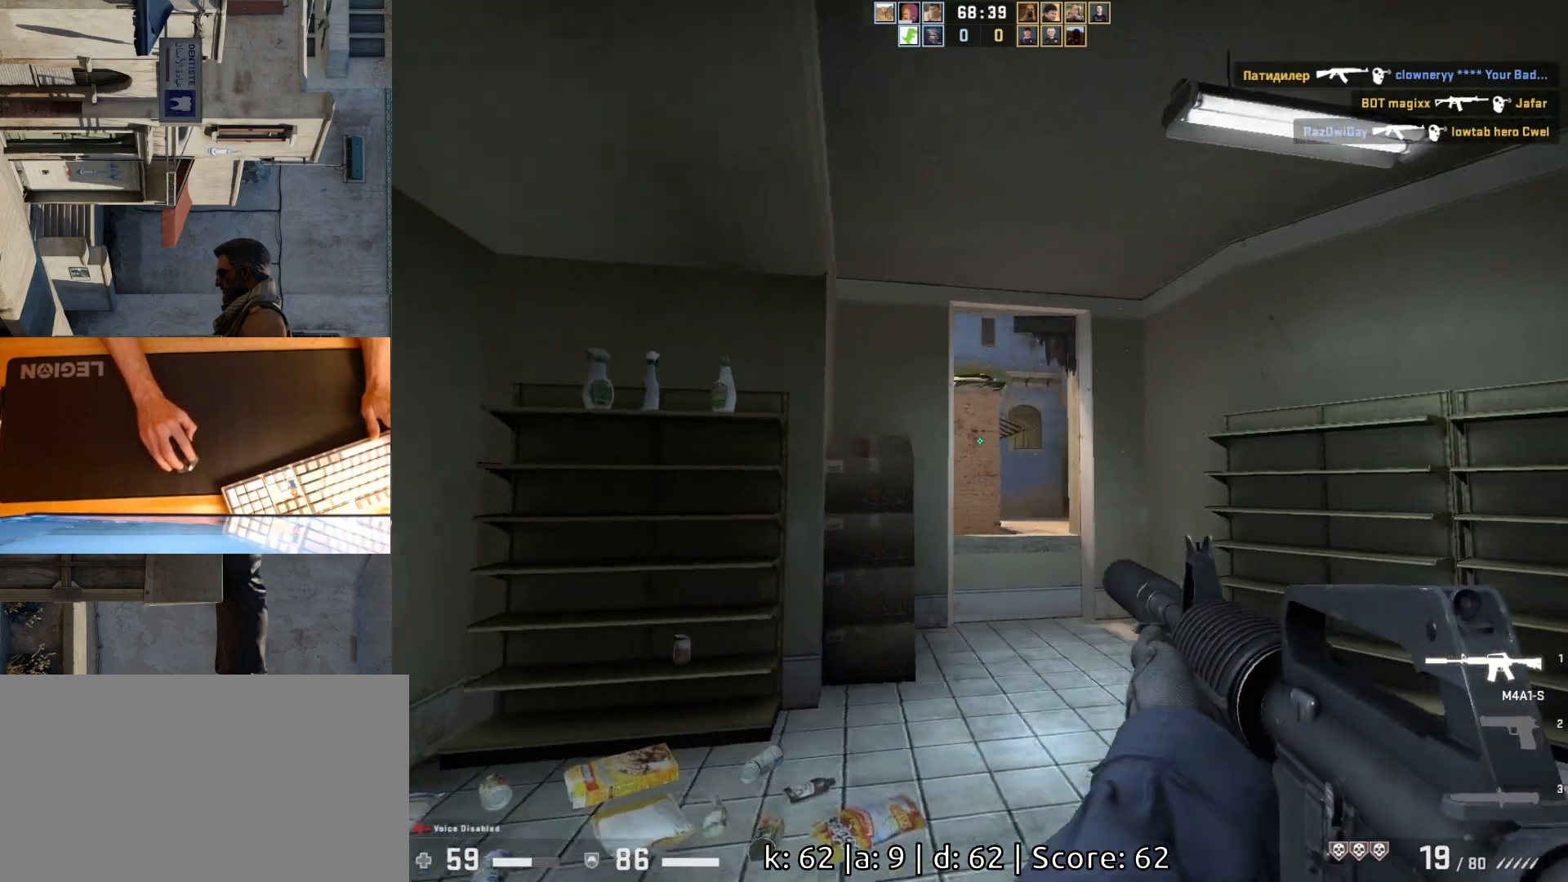
Gameplay with keyboard and mouse; each line is a JSON object with the keys and mouse buttons held at the frame after it. "events" lists presses ("down") and releases ("up") of "a", "ctrl", "d", "e", "q", "s", "shift", "space", "w", "mouse_left", "mouse_wheel", "mouse_right", "mouse_mb4" and "mouse_mb5" between this image and that frame as [ms after this image, input, new state], when the widget could be followed in between. "mouse_left", "mouse_wheel", "mouse_right", "mouse_mb4", "mouse_mb5" = the "left", "wheel", "right", "mb4", "mb5" buttons of the "mouse" list. No other keys are recorded. "wheel" means that the mouse wheel is clicked or scrolled. Mouse movement is not recorded.
{"keys": ["w"], "mouse": [], "events": [[183, "a", "up"], [183, "d", "down"], [383, "w", "down"], [500, "d", "up"]]}
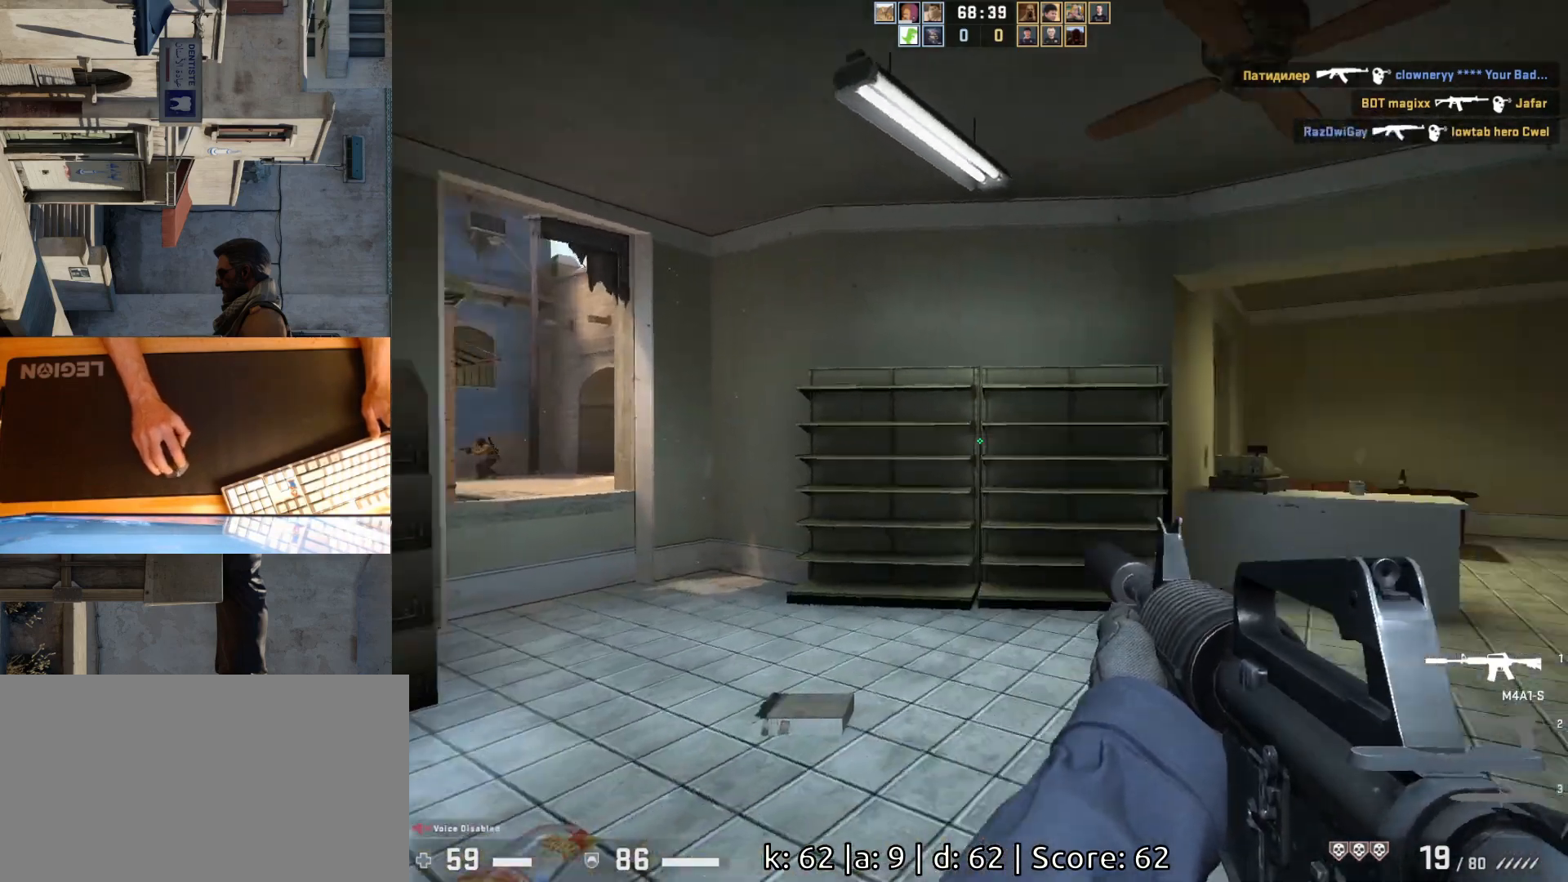
{"keys": ["w"], "mouse": [], "events": []}
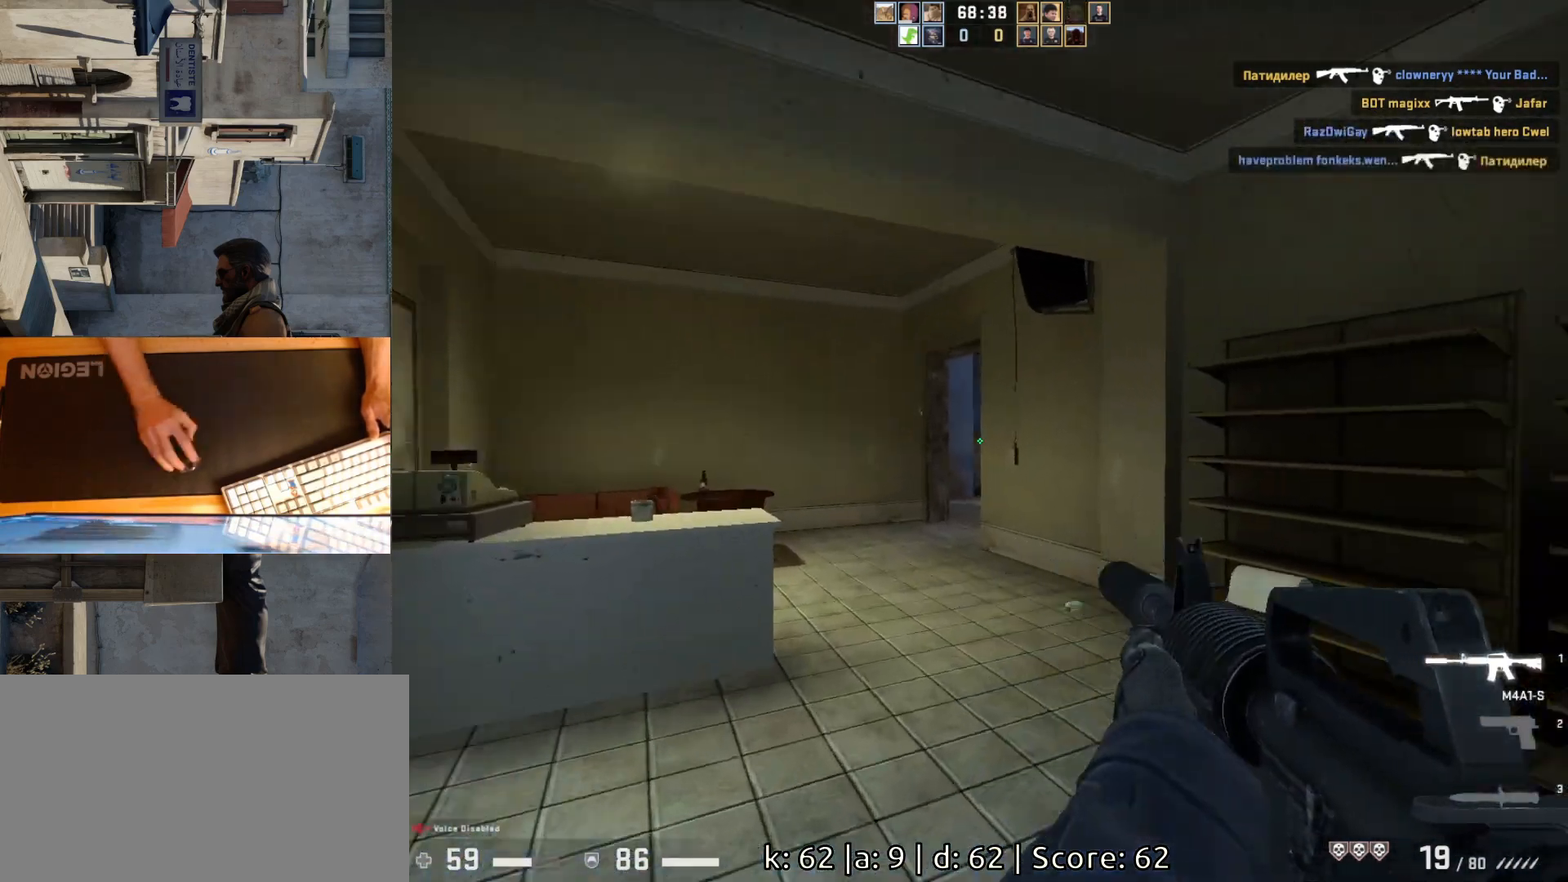
{"keys": ["a"], "mouse": [], "events": [[167, "a", "down"], [217, "w", "up"]]}
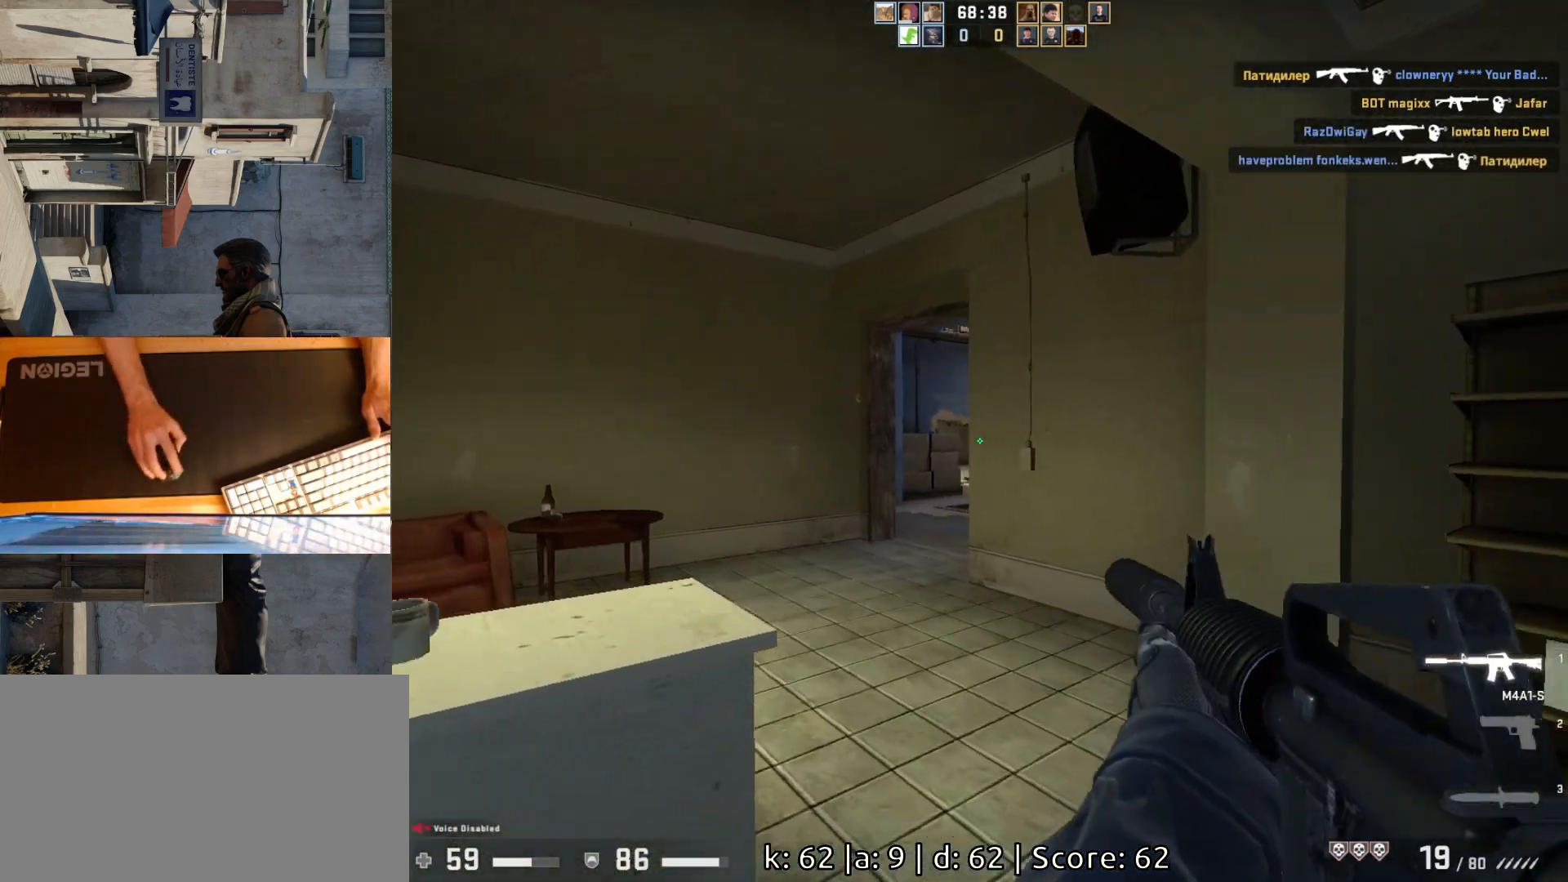
{"keys": ["d", "w"], "mouse": [], "events": [[67, "a", "up"], [133, "d", "down"], [283, "d", "up"], [383, "d", "down"], [483, "w", "down"]]}
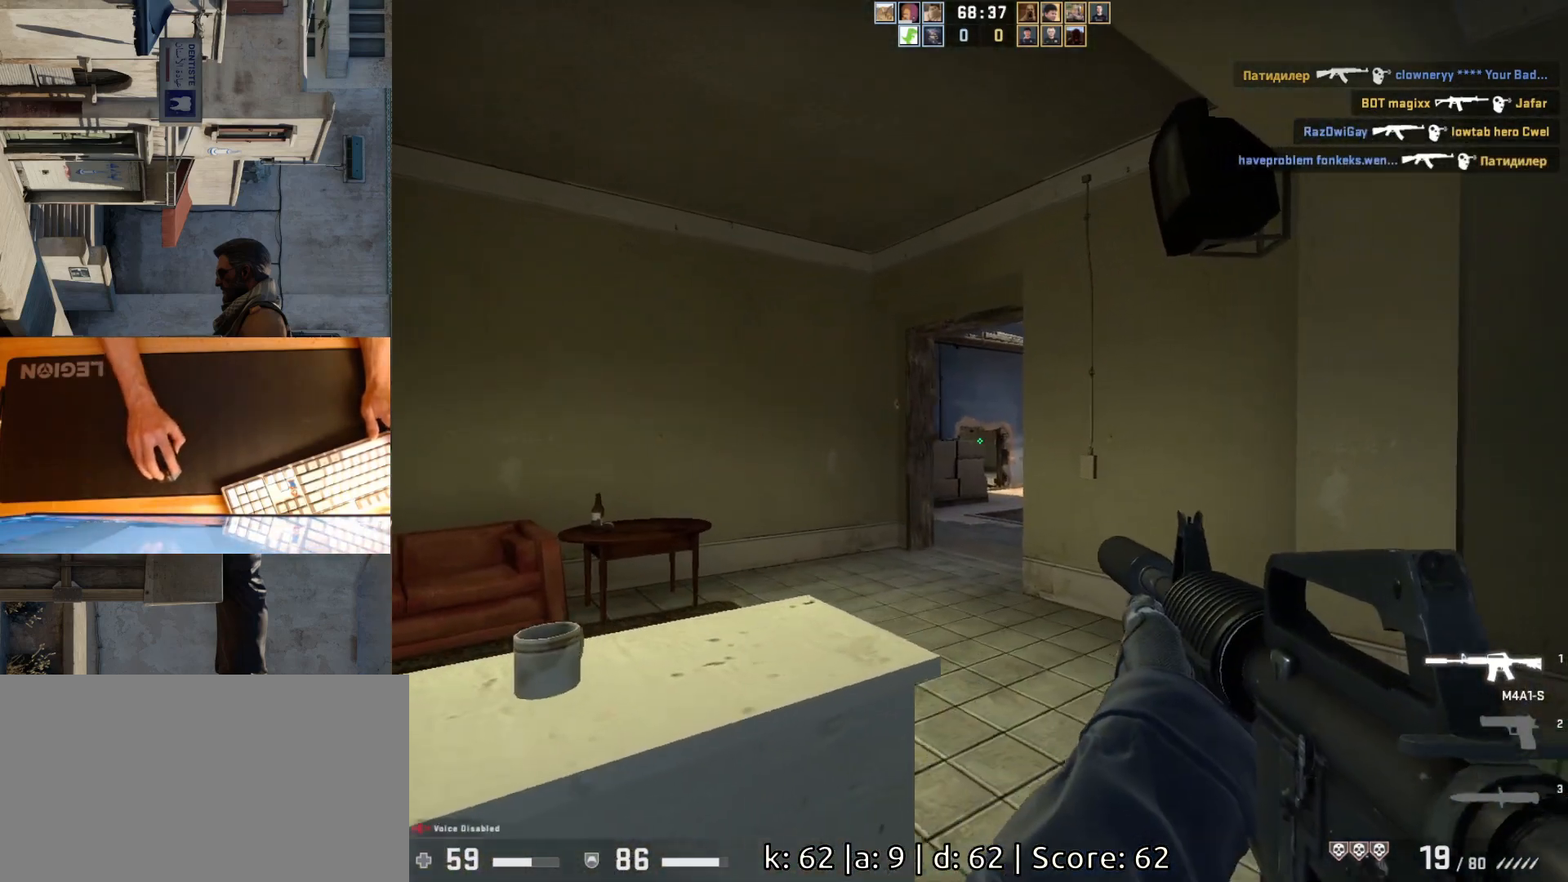
{"keys": ["a", "w"], "mouse": [], "events": [[33, "d", "up"], [483, "a", "down"]]}
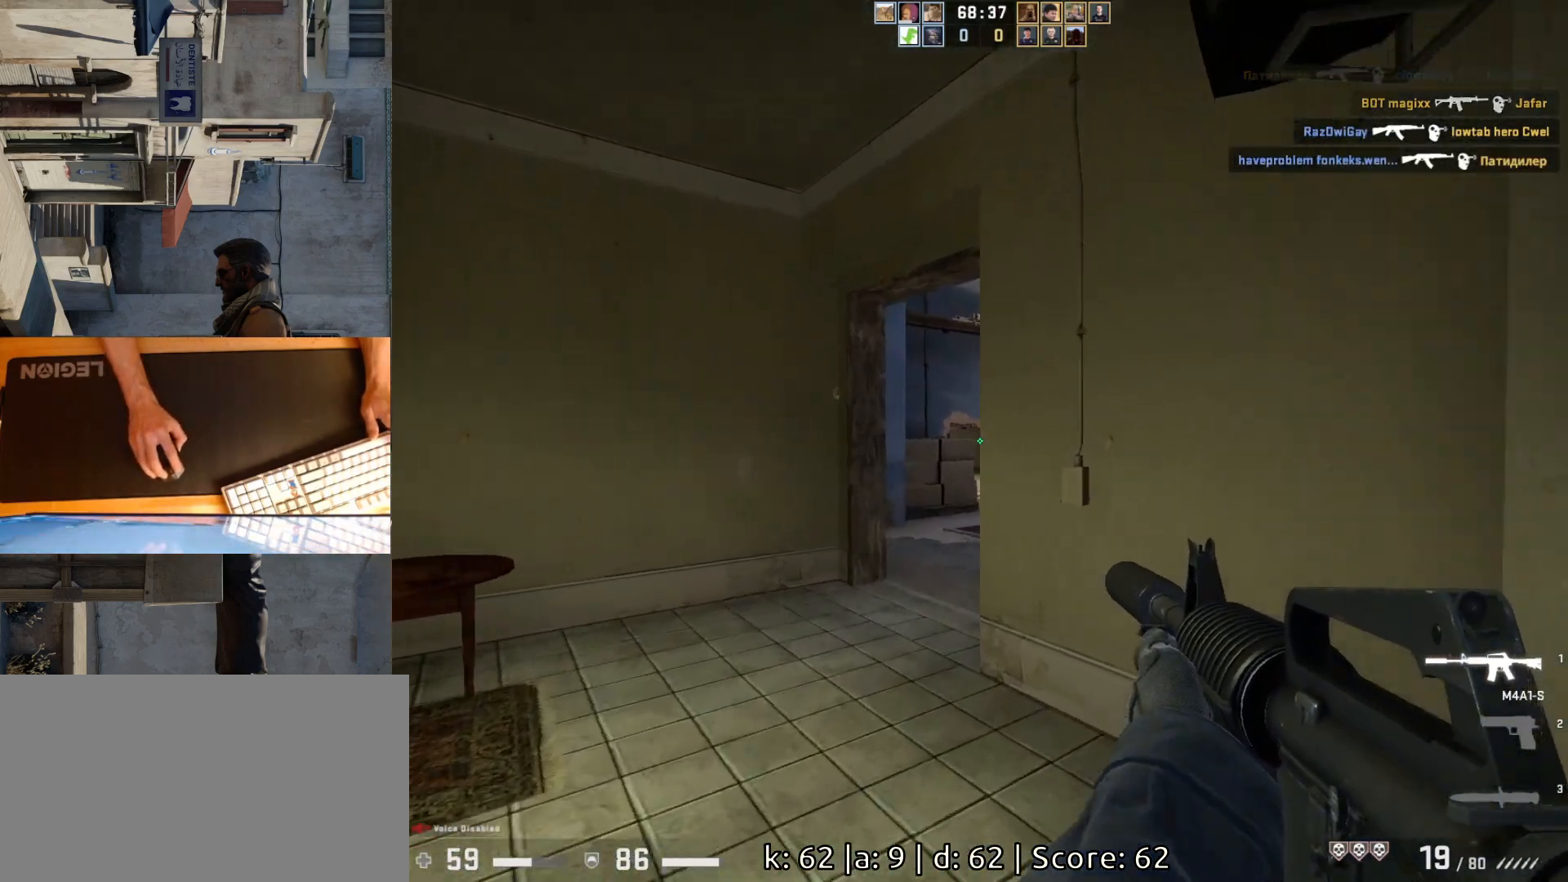
{"keys": ["a"], "mouse": [], "events": [[67, "w", "up"], [233, "a", "up"], [233, "d", "down"], [283, "d", "up"], [283, "w", "down"], [433, "a", "down"], [467, "w", "up"]]}
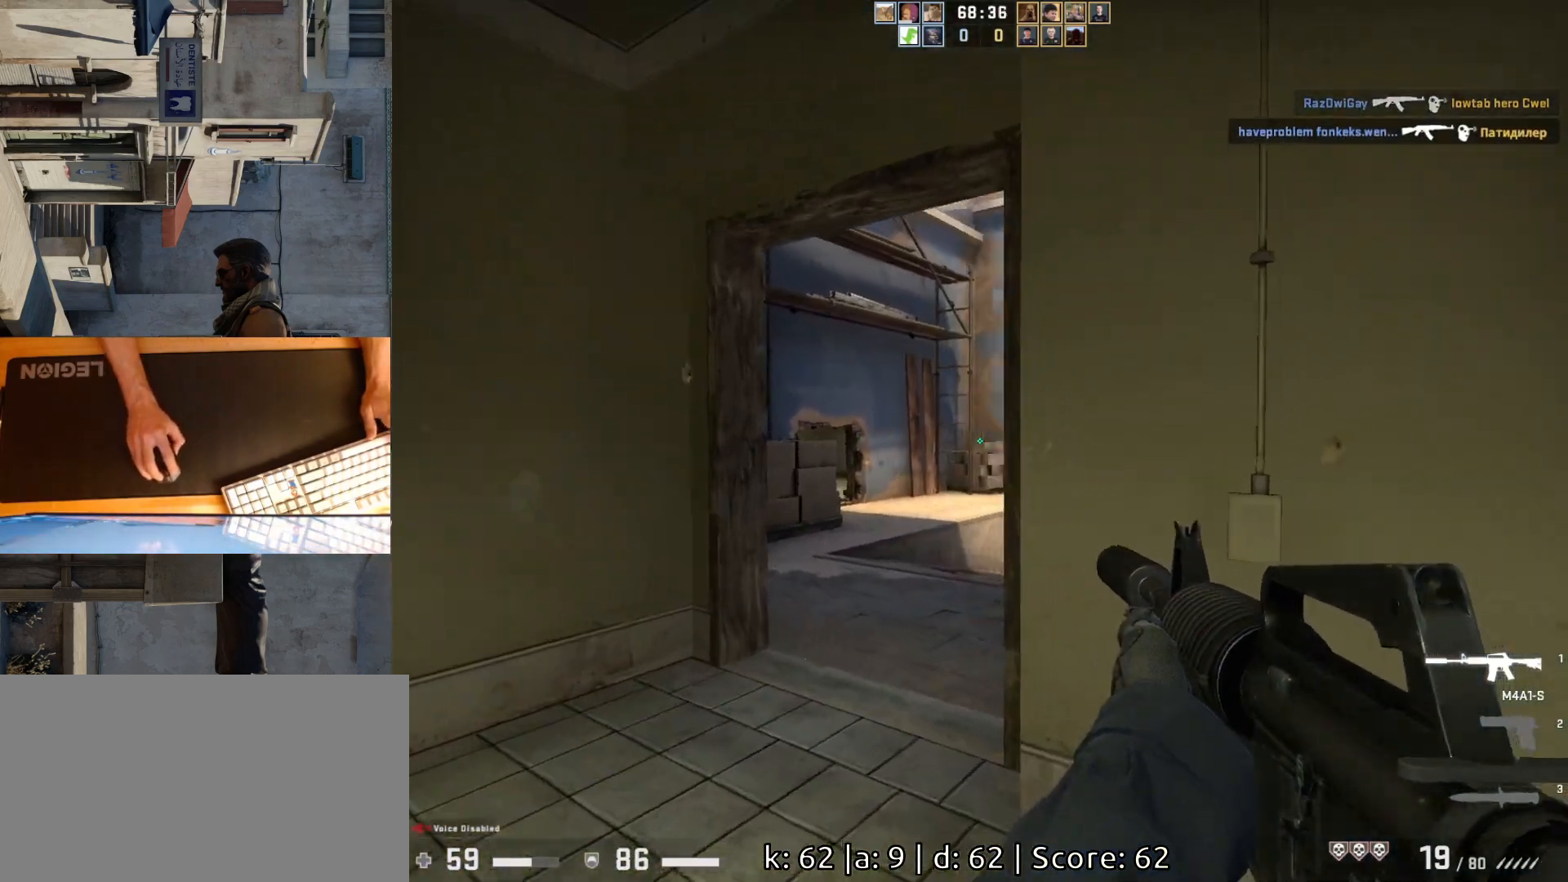
{"keys": ["a"], "mouse": [], "events": [[100, "s", "down"], [183, "s", "up"], [267, "a", "up"], [433, "a", "down"]]}
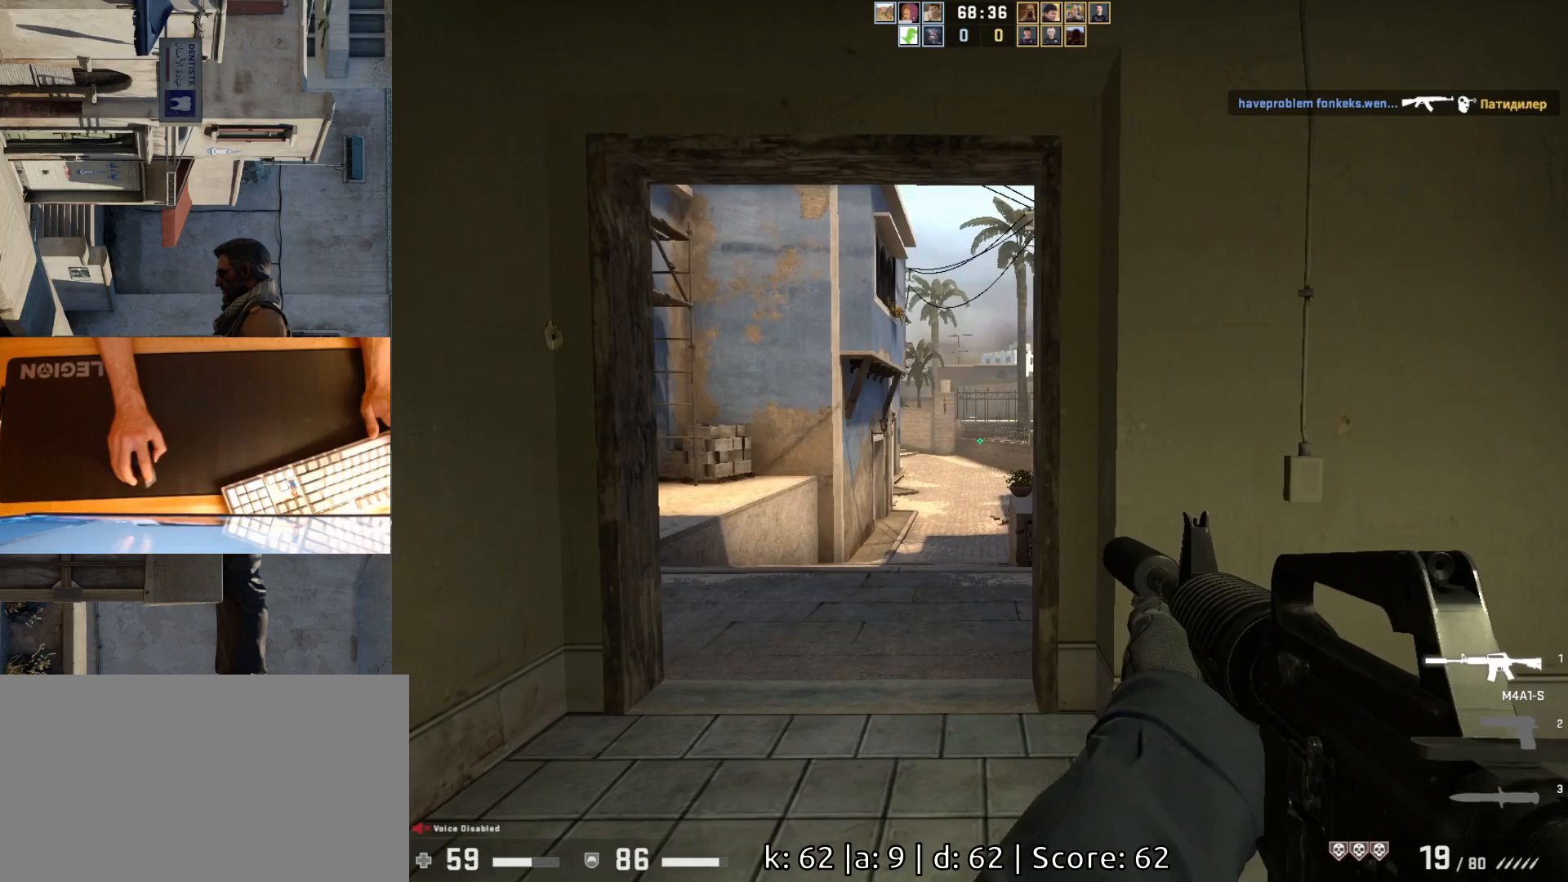
{"keys": ["w"], "mouse": [], "events": [[67, "d", "down"], [100, "a", "up"], [200, "d", "up"], [283, "a", "down"], [417, "w", "down"], [450, "a", "up"]]}
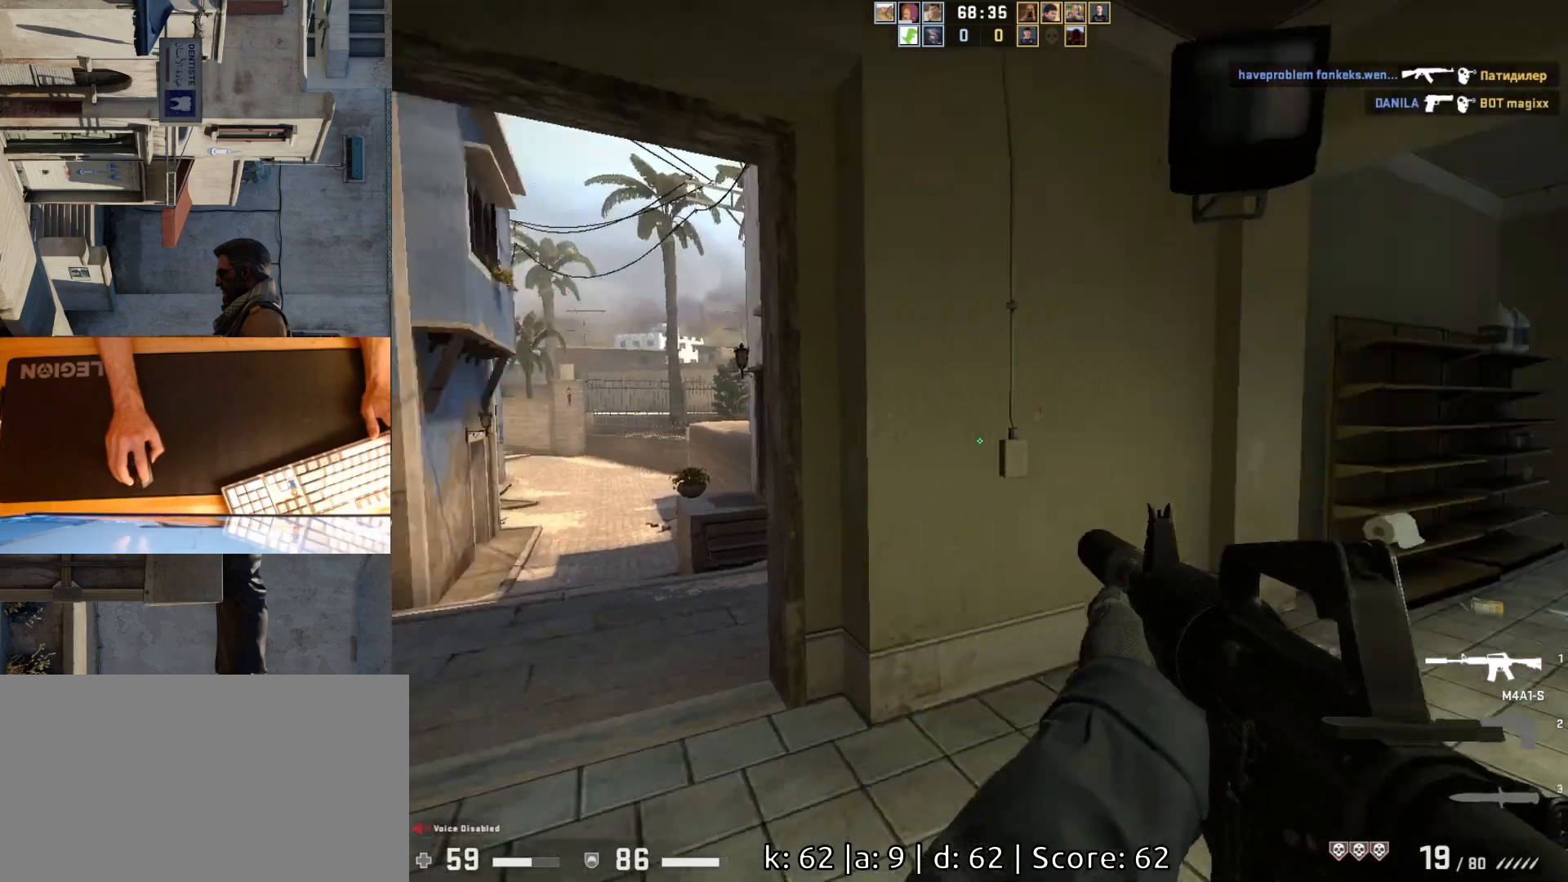
{"keys": ["a", "w"], "mouse": [], "events": [[233, "a", "down"]]}
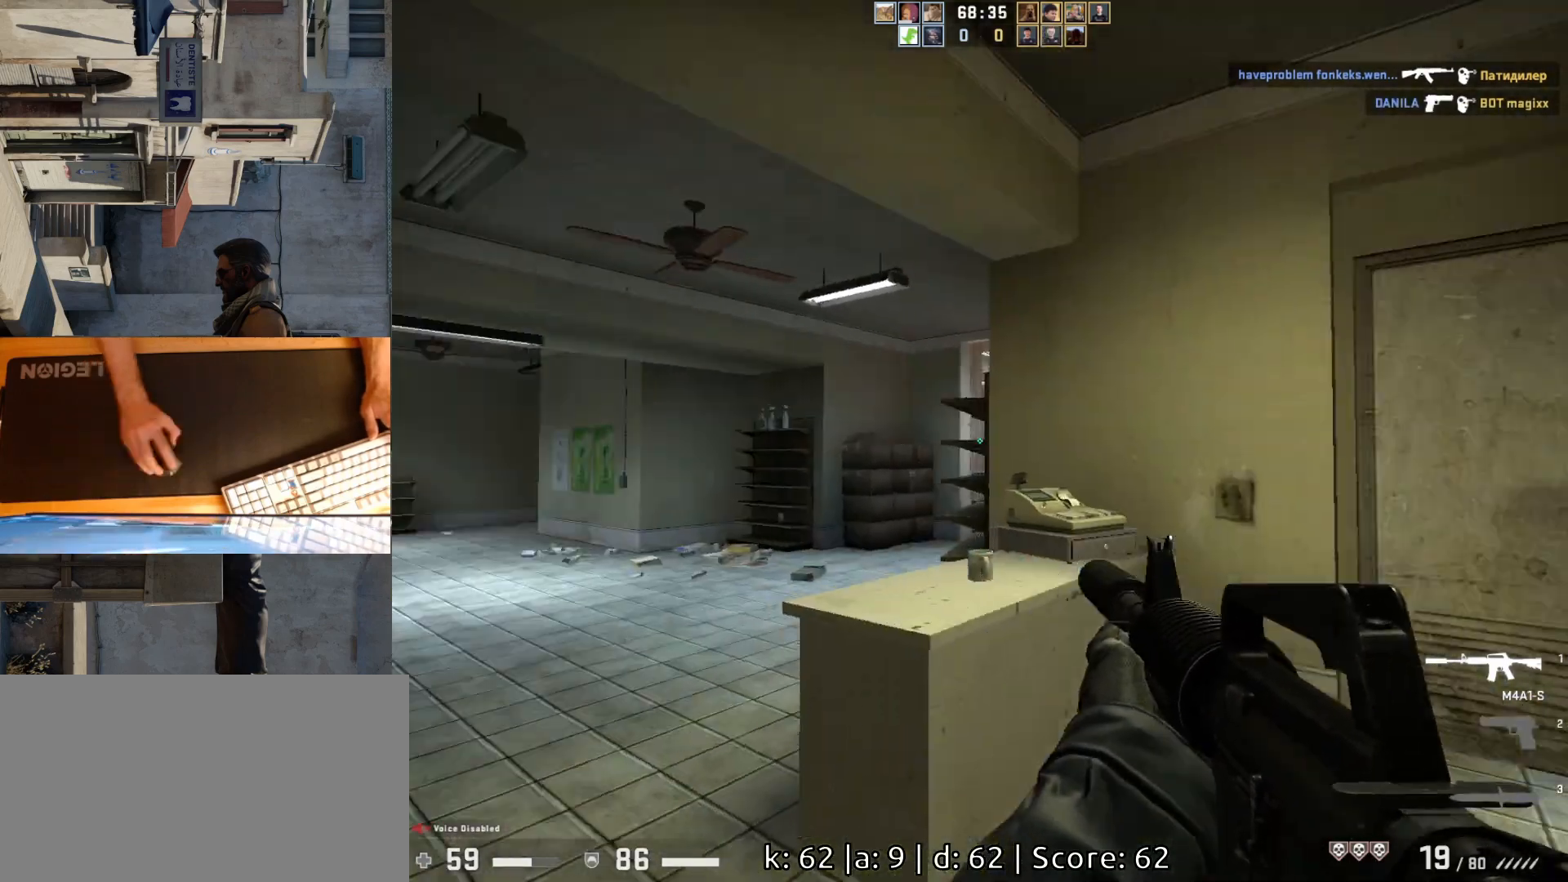
{"keys": [], "mouse": [], "events": [[167, "a", "up"], [200, "a", "down"], [200, "w", "up"], [350, "d", "down"], [400, "a", "up"], [500, "d", "up"]]}
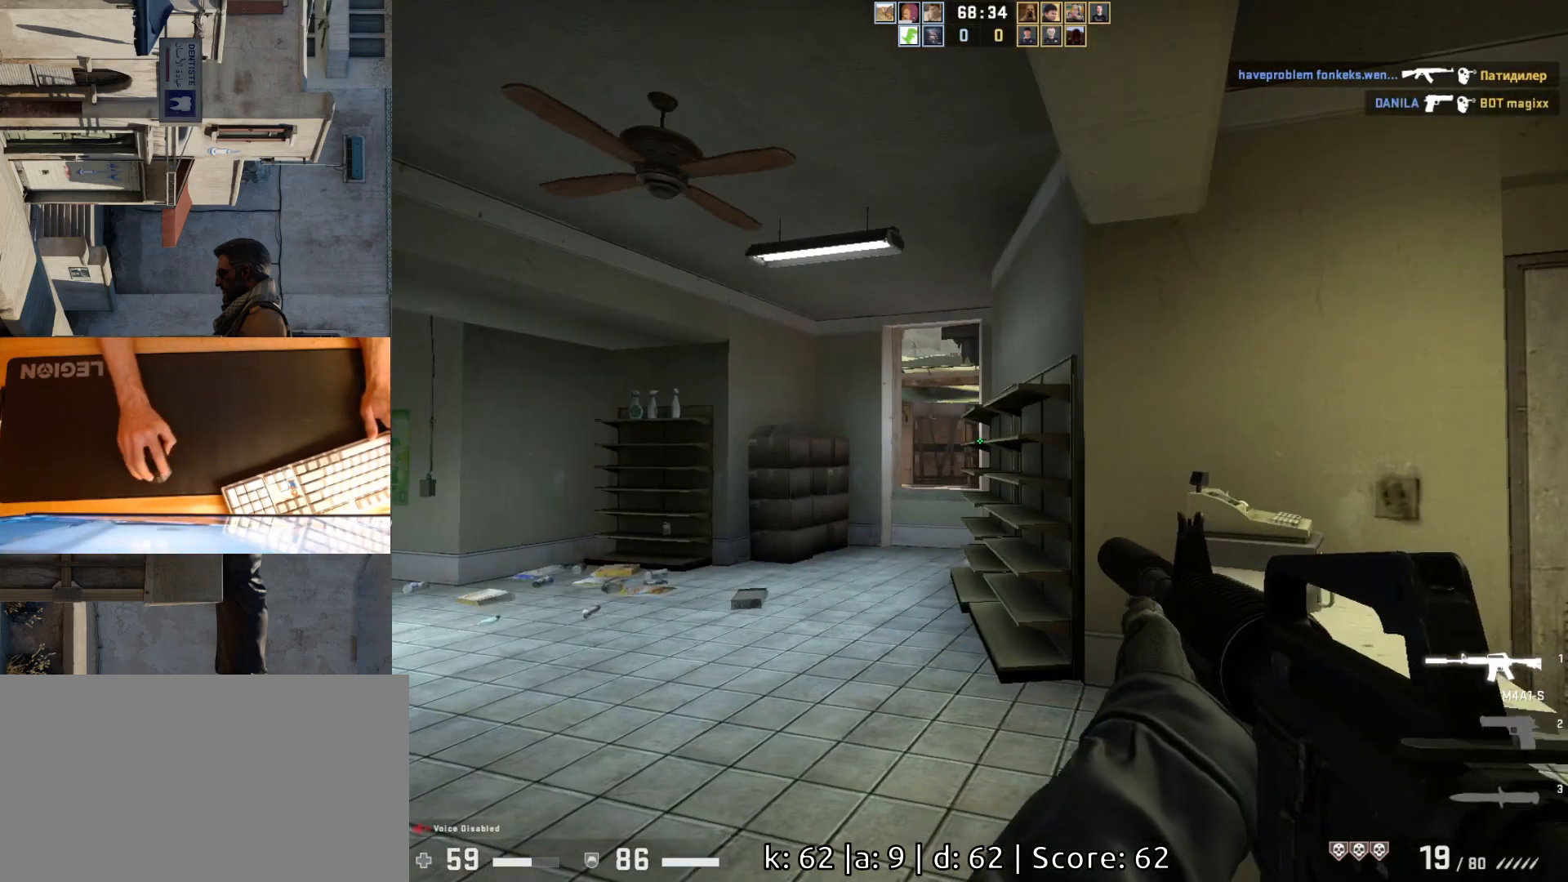
{"keys": ["a", "w"], "mouse": [], "events": [[17, "a", "down"], [117, "w", "down"]]}
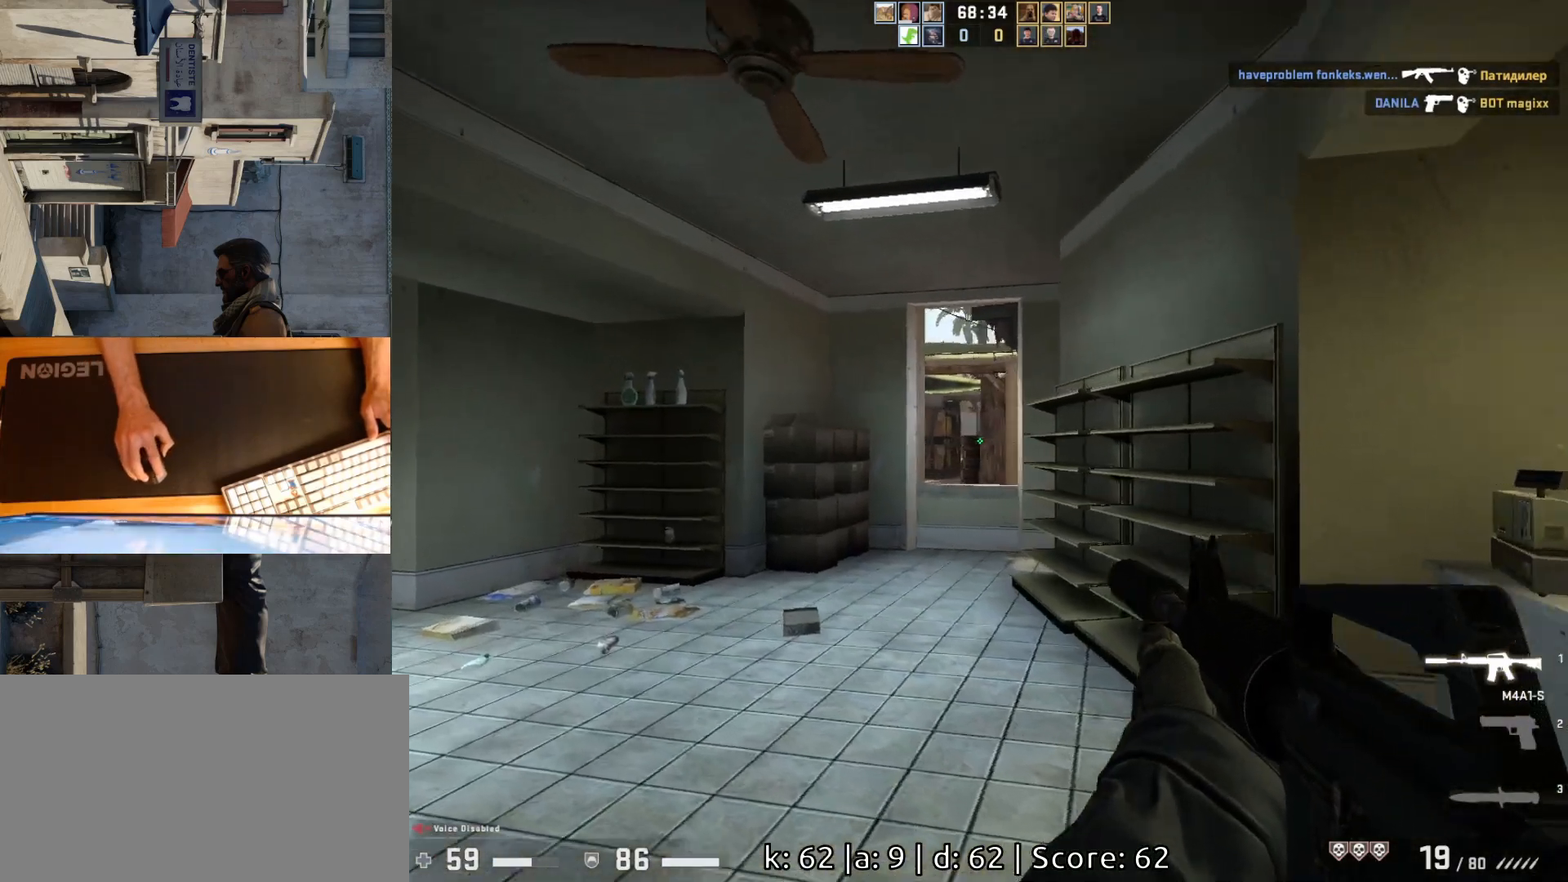
{"keys": ["a"], "mouse": [], "events": [[83, "a", "up"], [117, "d", "down"], [117, "w", "up"], [217, "a", "down"], [217, "d", "up"]]}
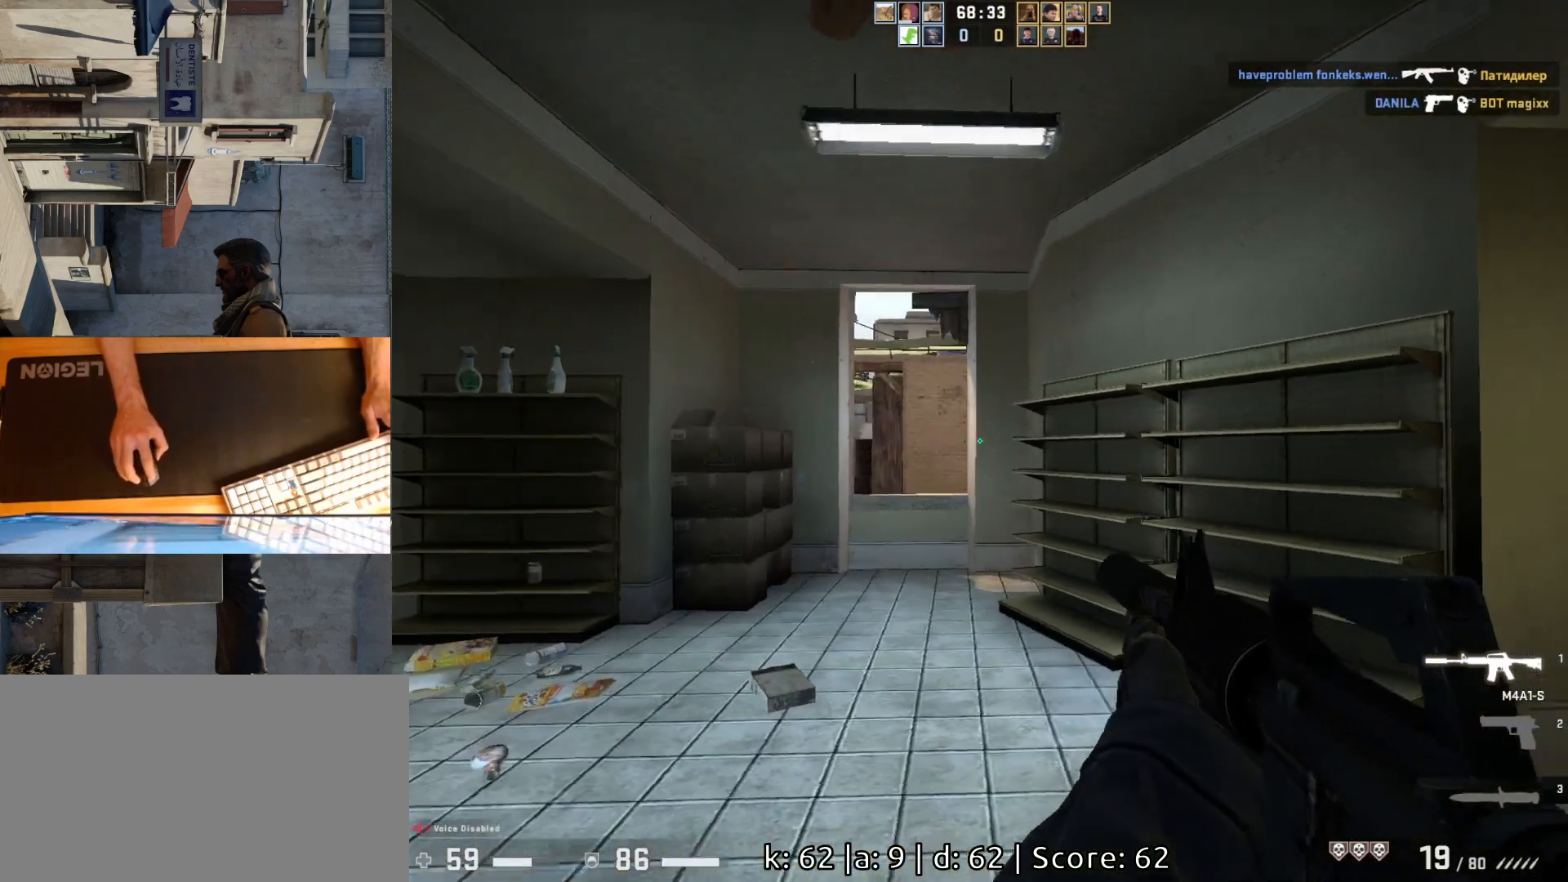
{"keys": ["a", "w"], "mouse": [], "events": [[317, "w", "down"]]}
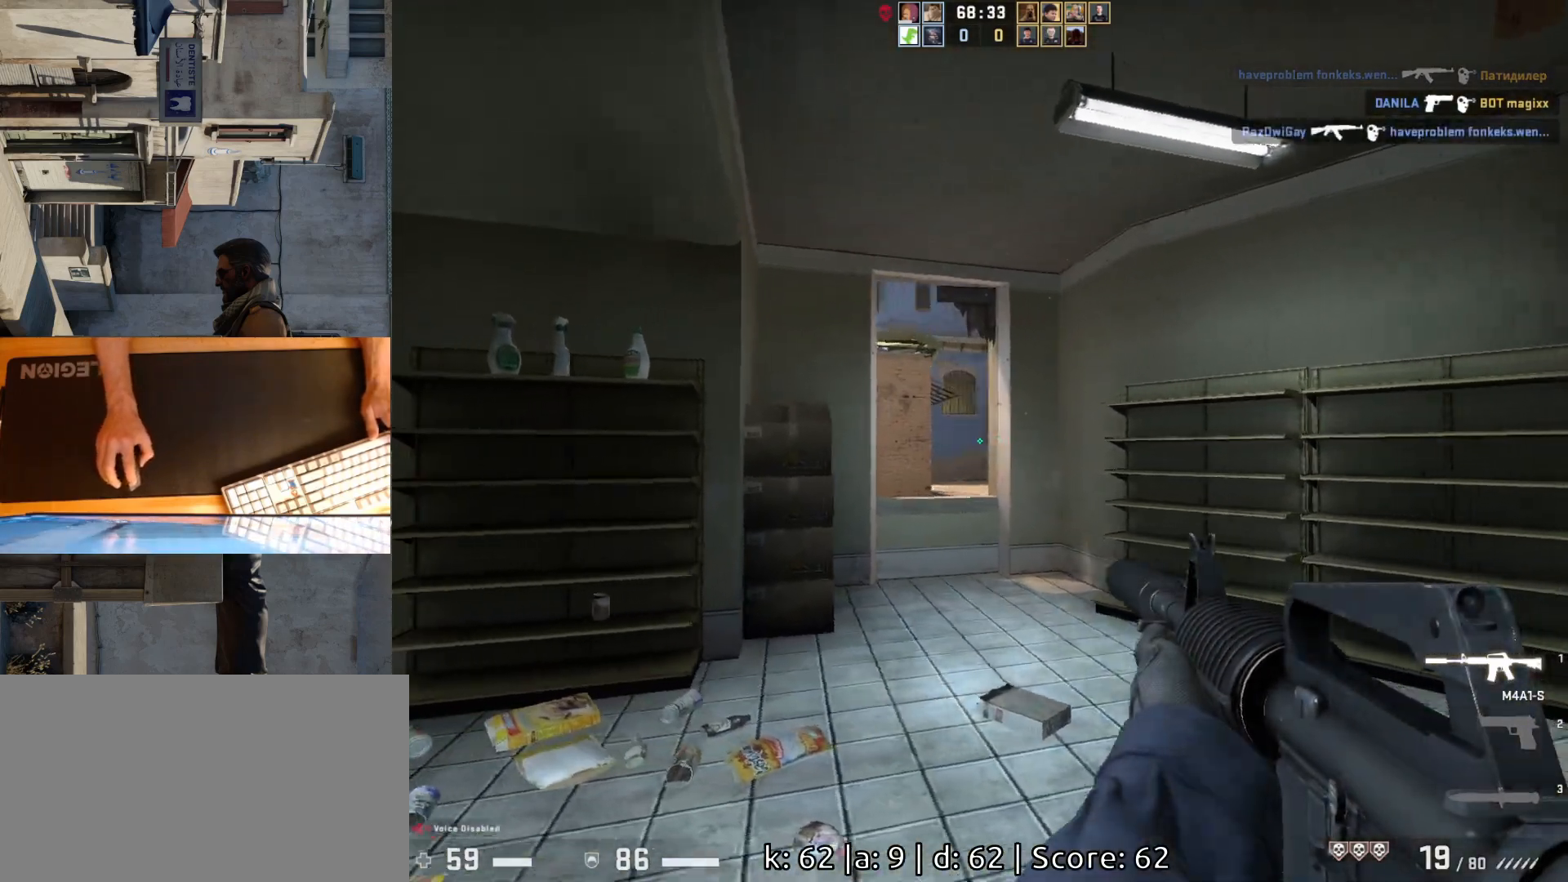
{"keys": ["a"], "mouse": [], "events": [[283, "a", "up"], [317, "w", "up"], [367, "d", "down"], [417, "d", "up"], [483, "a", "down"]]}
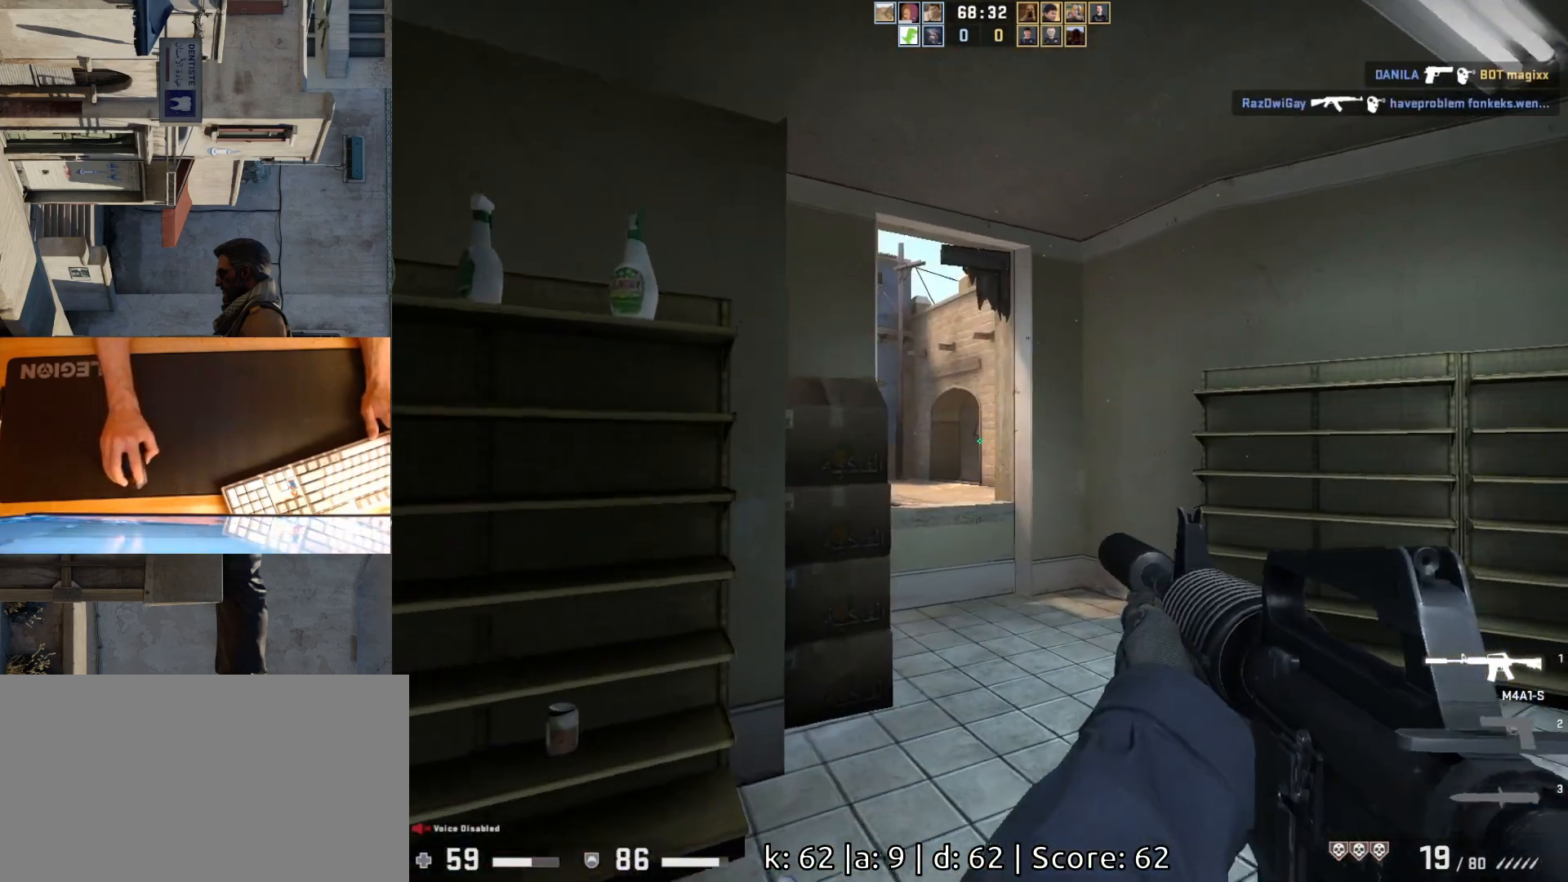
{"keys": ["a"], "mouse": [], "events": [[150, "d", "down"], [183, "a", "up"], [283, "d", "up"], [433, "a", "down"]]}
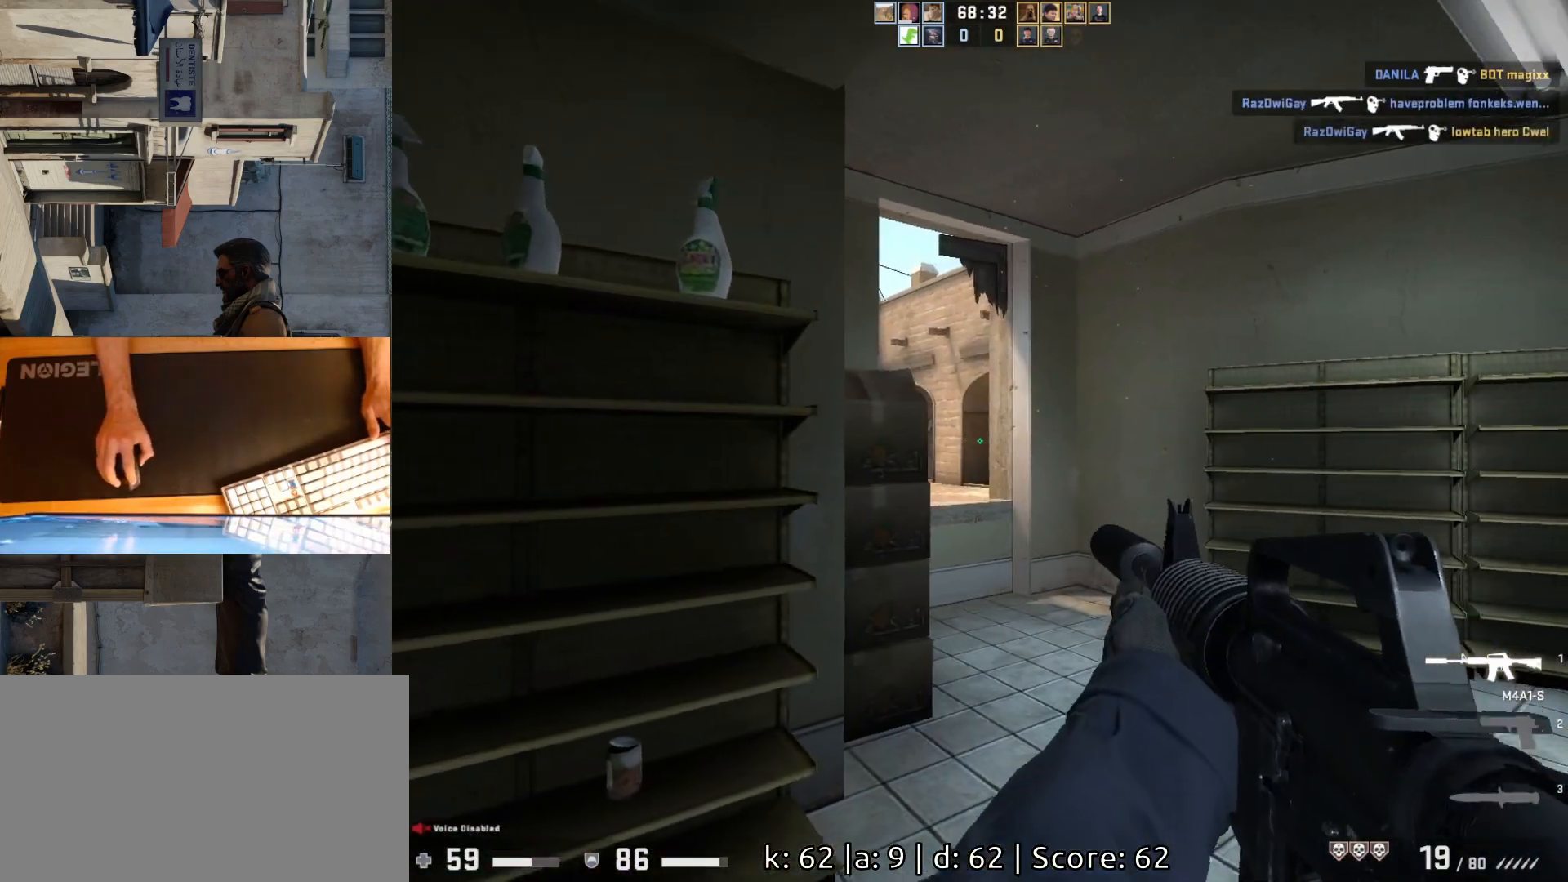
{"keys": ["w"], "mouse": [], "events": [[83, "a", "up"], [117, "d", "down"], [200, "w", "down"], [417, "d", "up"]]}
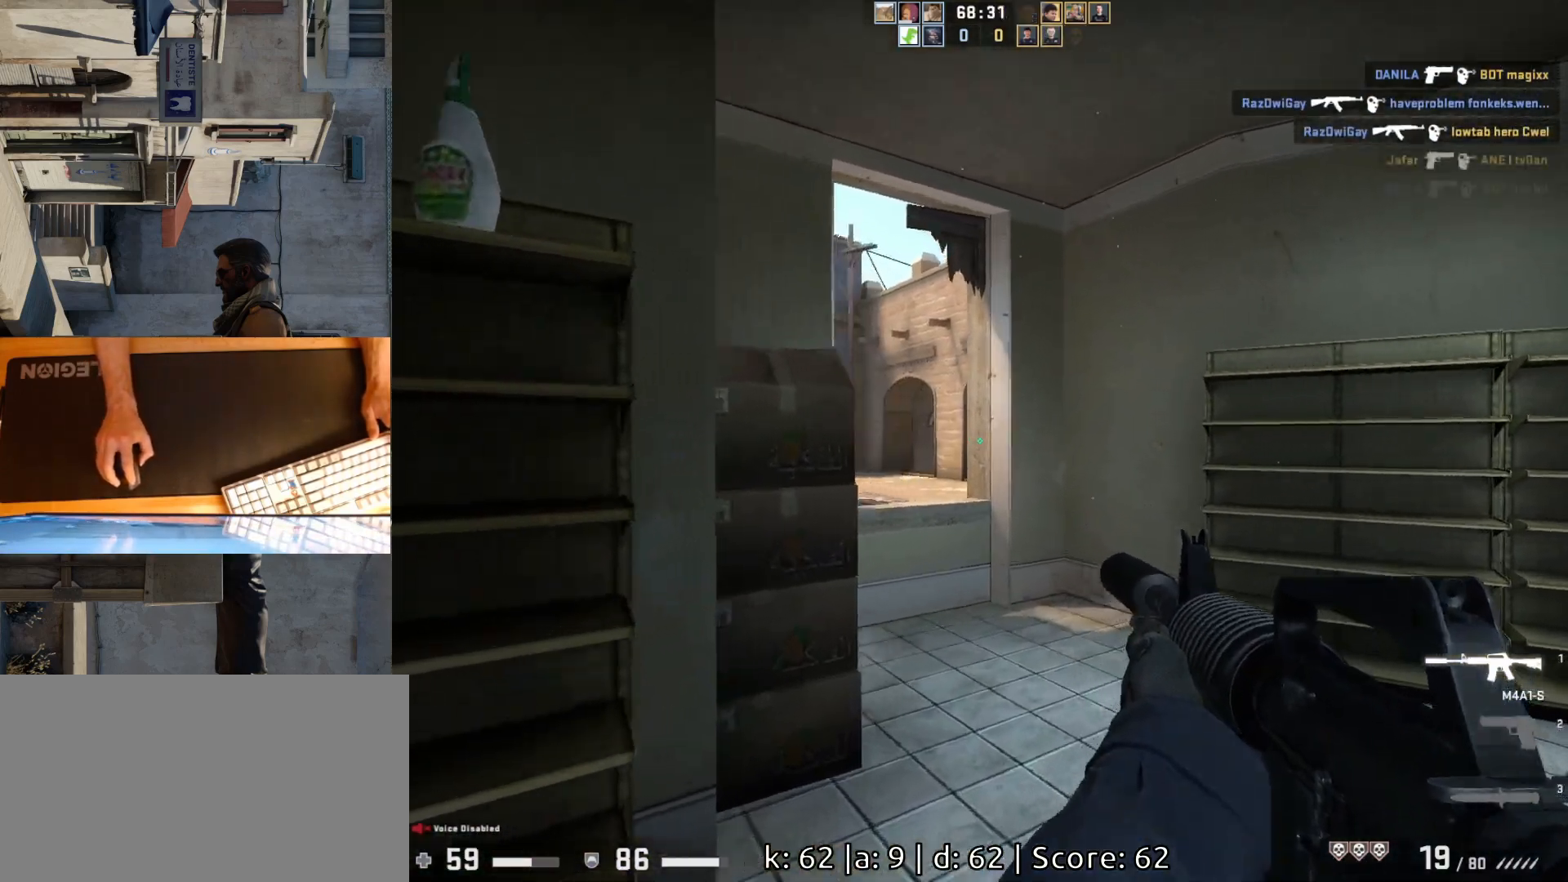
{"keys": ["w"], "mouse": [], "events": [[117, "d", "down"], [267, "d", "up"], [400, "a", "down"], [467, "a", "up"]]}
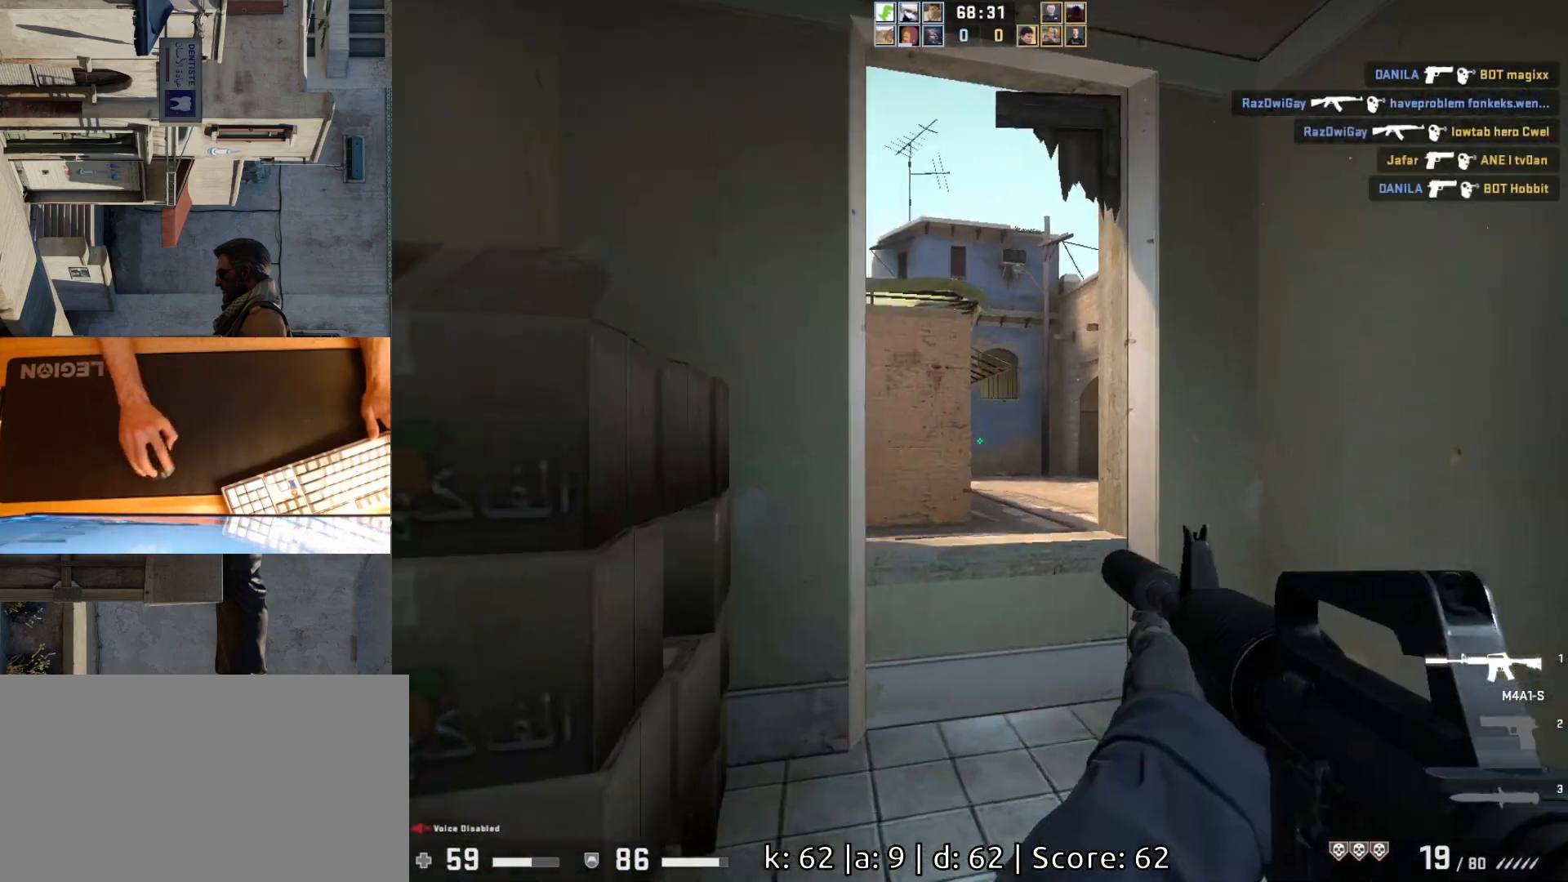
{"keys": ["a"], "mouse": [], "events": [[50, "d", "down"], [183, "a", "down"], [183, "d", "up"], [283, "w", "up"]]}
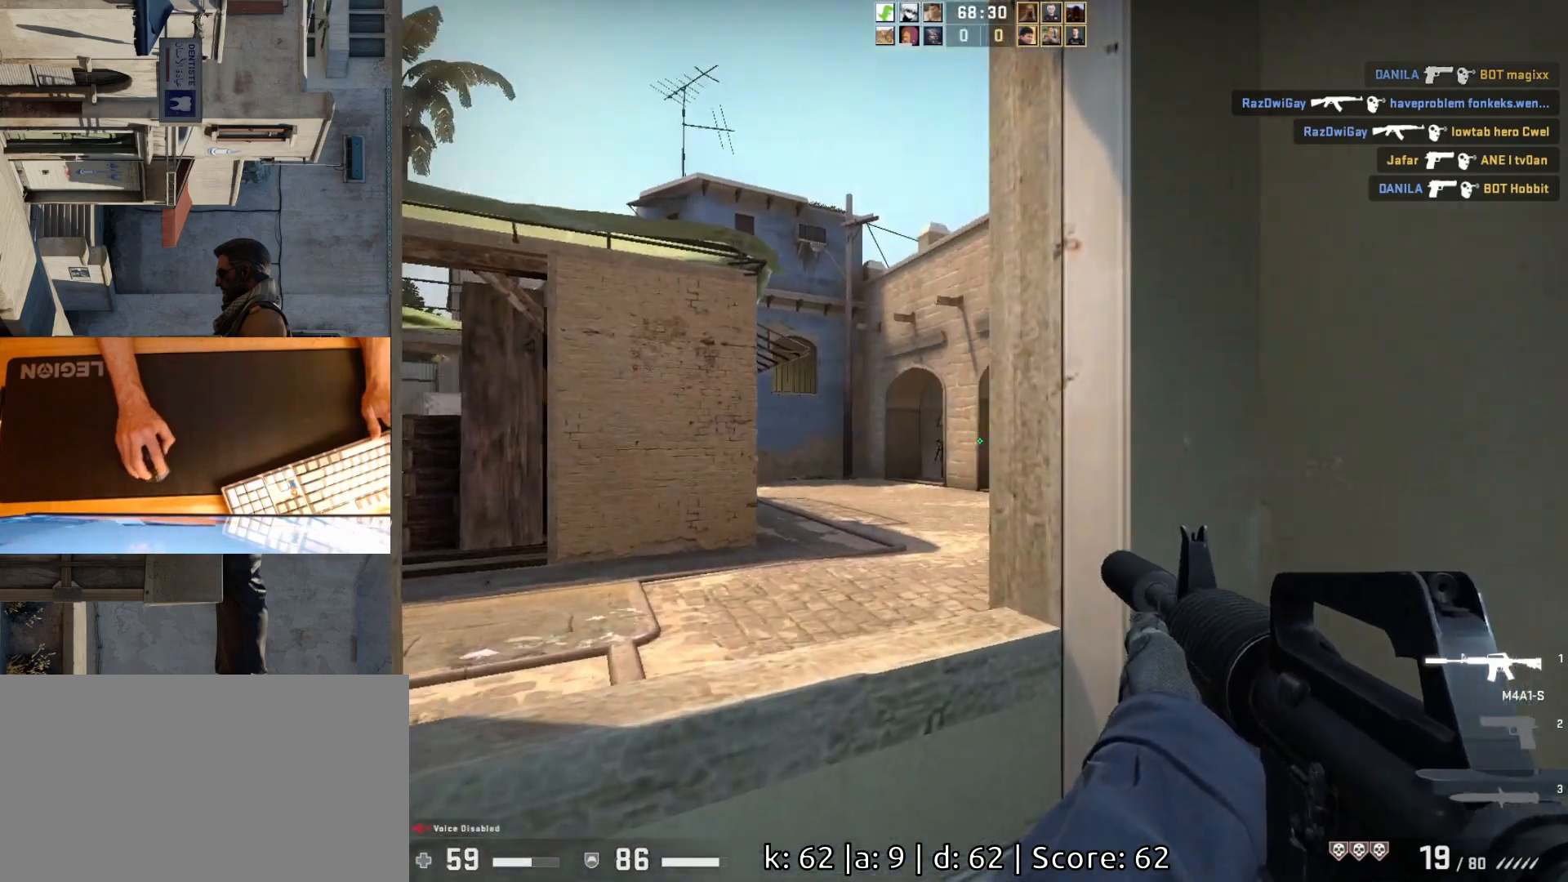
{"keys": ["a"], "mouse": [], "events": [[17, "a", "up"], [200, "a", "down"], [283, "a", "up"], [333, "d", "down"], [450, "d", "up"], [483, "a", "down"]]}
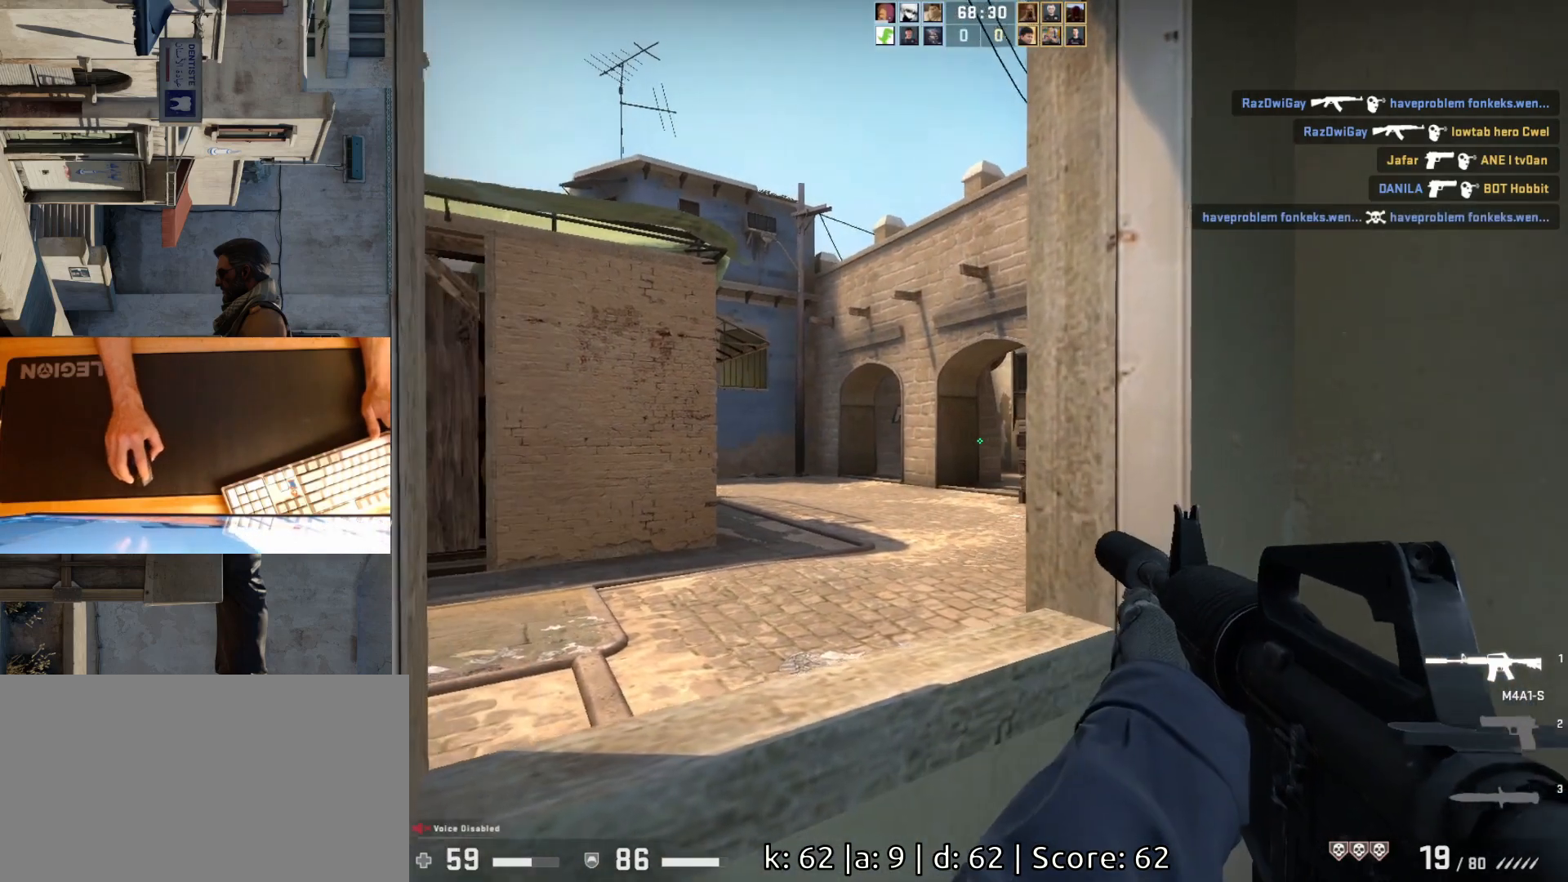
{"keys": ["d"], "mouse": [], "events": [[117, "a", "up"], [133, "d", "down"], [200, "d", "up"], [483, "d", "down"]]}
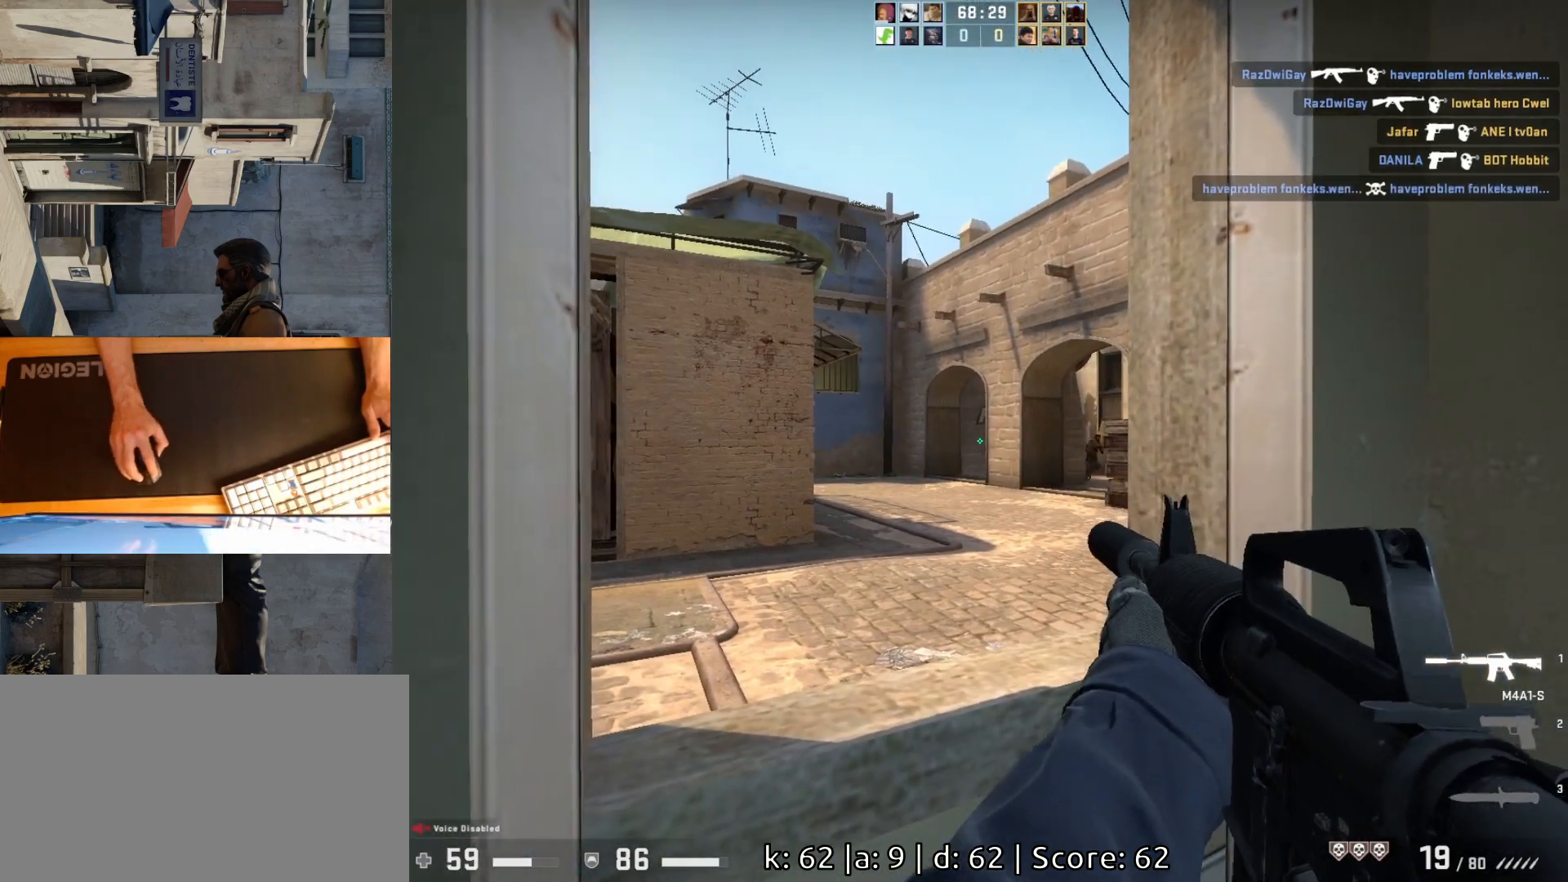
{"keys": [], "mouse": [], "events": [[117, "d", "up"], [150, "a", "down"], [383, "a", "up"]]}
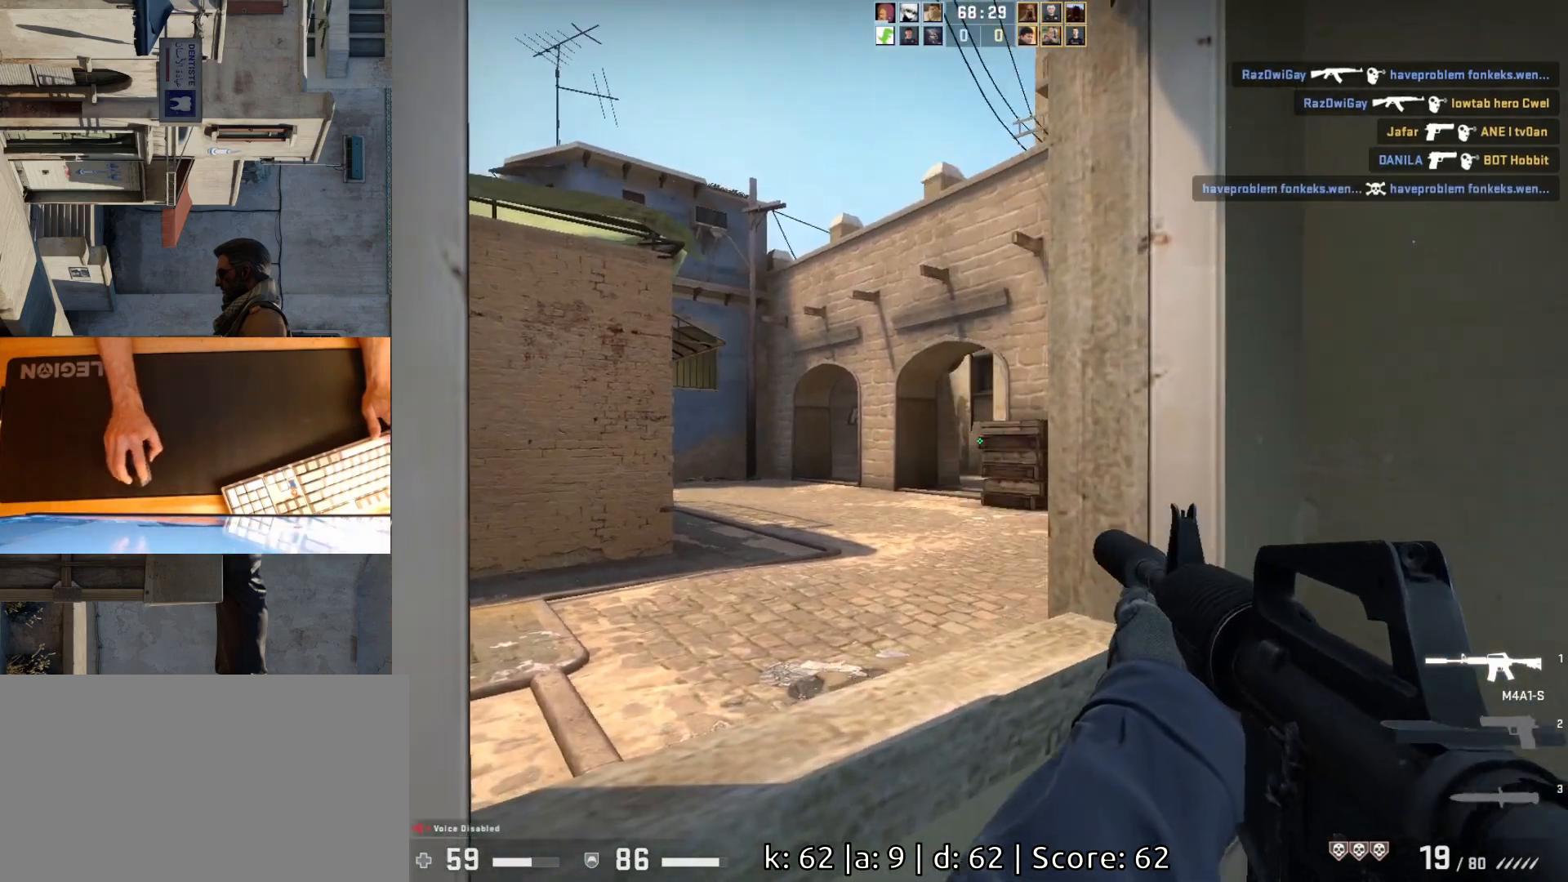
{"keys": ["a", "s"], "mouse": [], "events": [[50, "d", "down"], [400, "a", "down"], [400, "d", "up"], [450, "s", "down"]]}
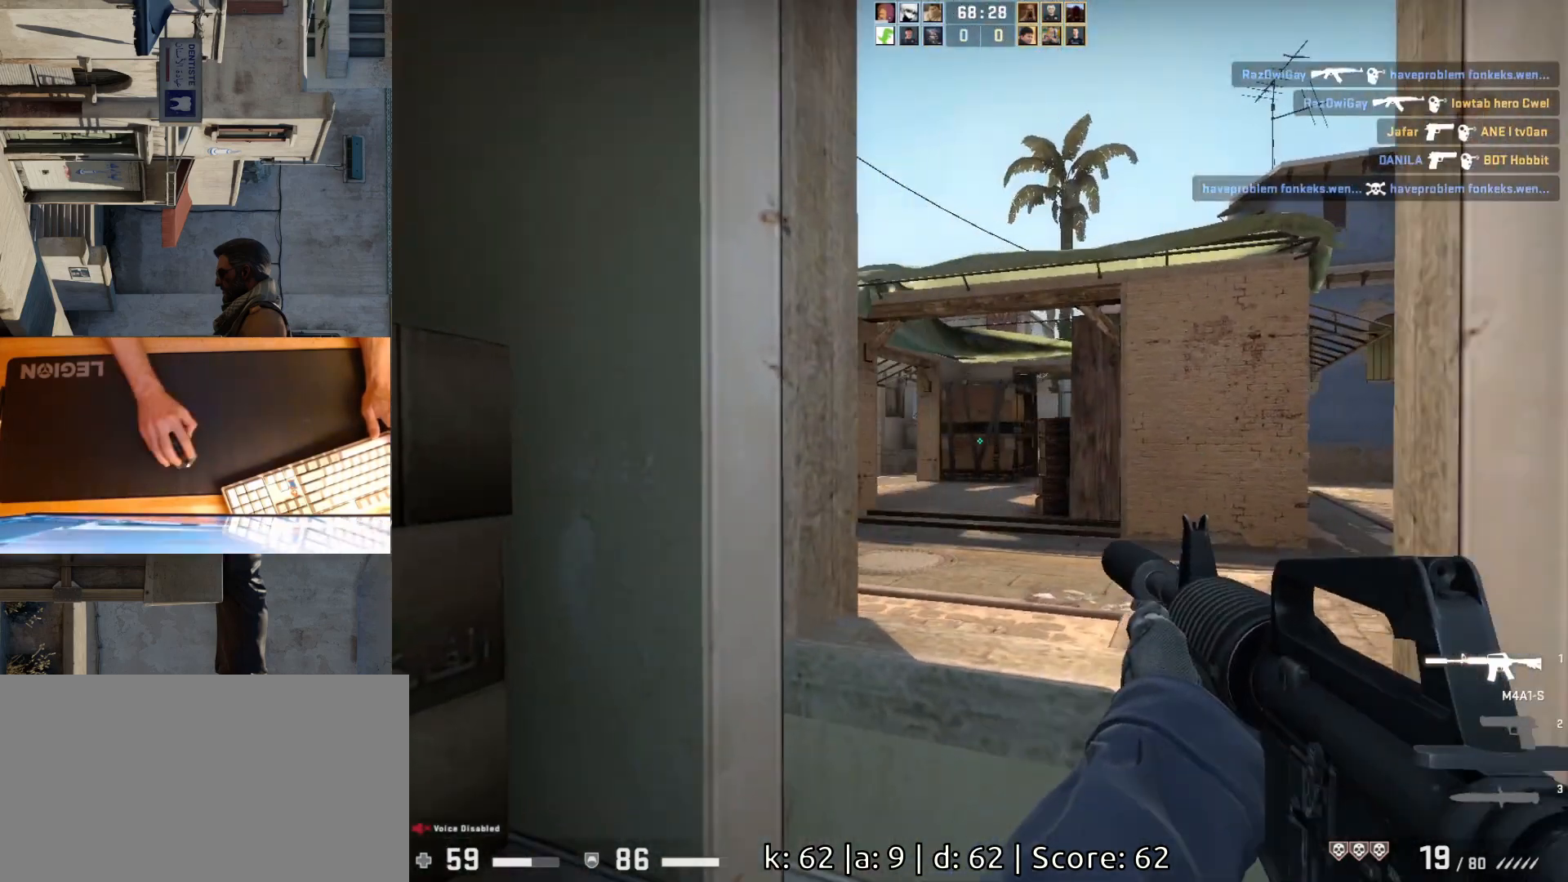
{"keys": ["d"], "mouse": [], "events": [[33, "a", "up"], [150, "d", "down"], [150, "s", "up"], [200, "d", "up"], [233, "a", "down"], [417, "a", "up"], [467, "d", "down"]]}
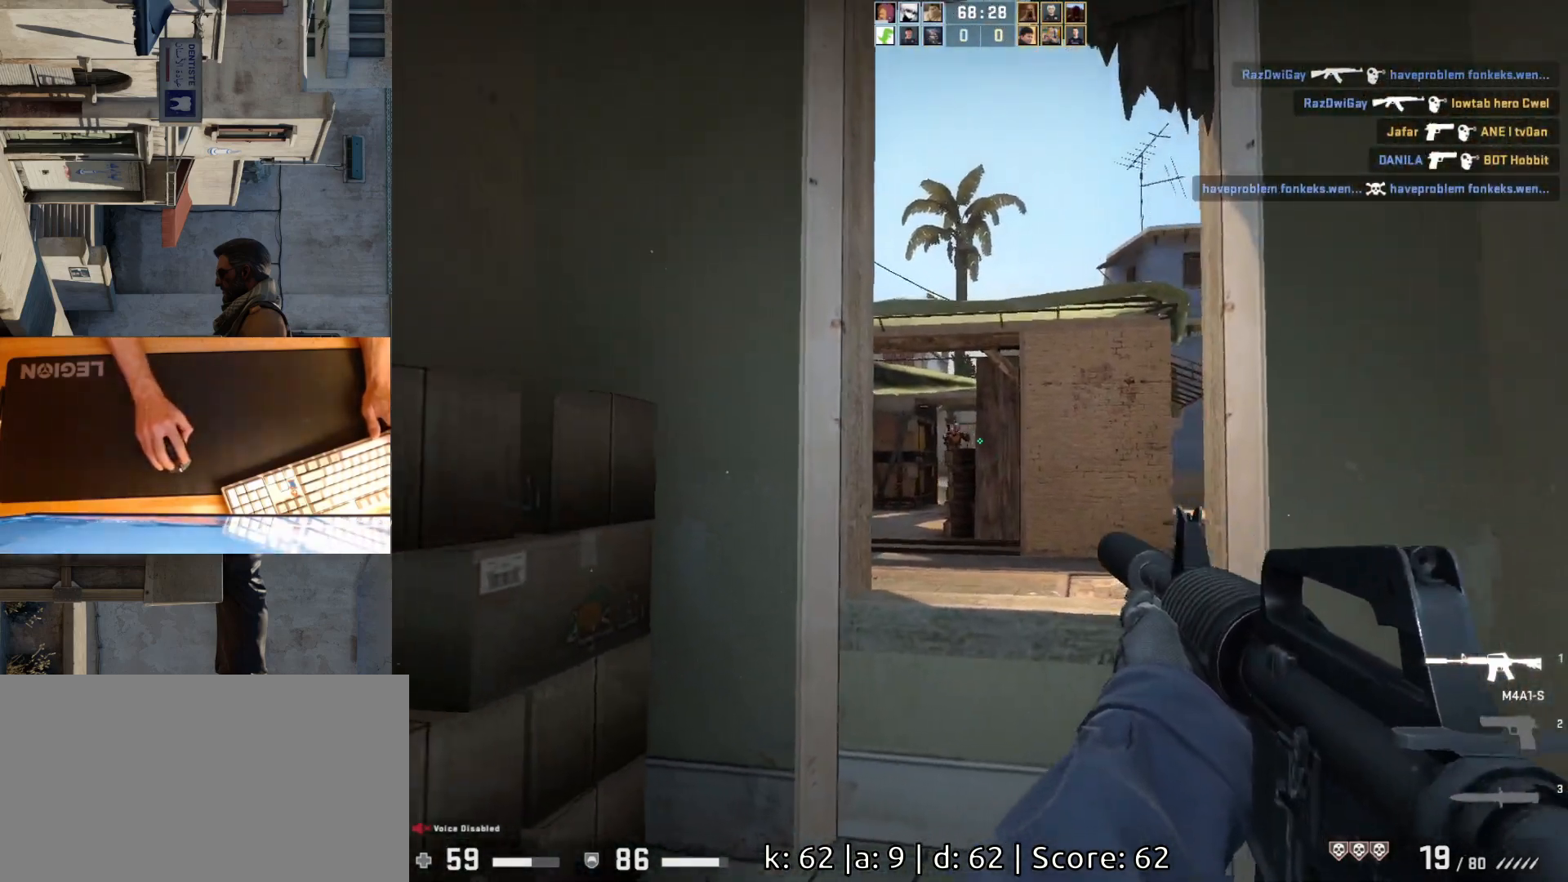
{"keys": [], "mouse": ["left"], "events": [[50, "d", "up"], [383, "mouse_left", "down"]]}
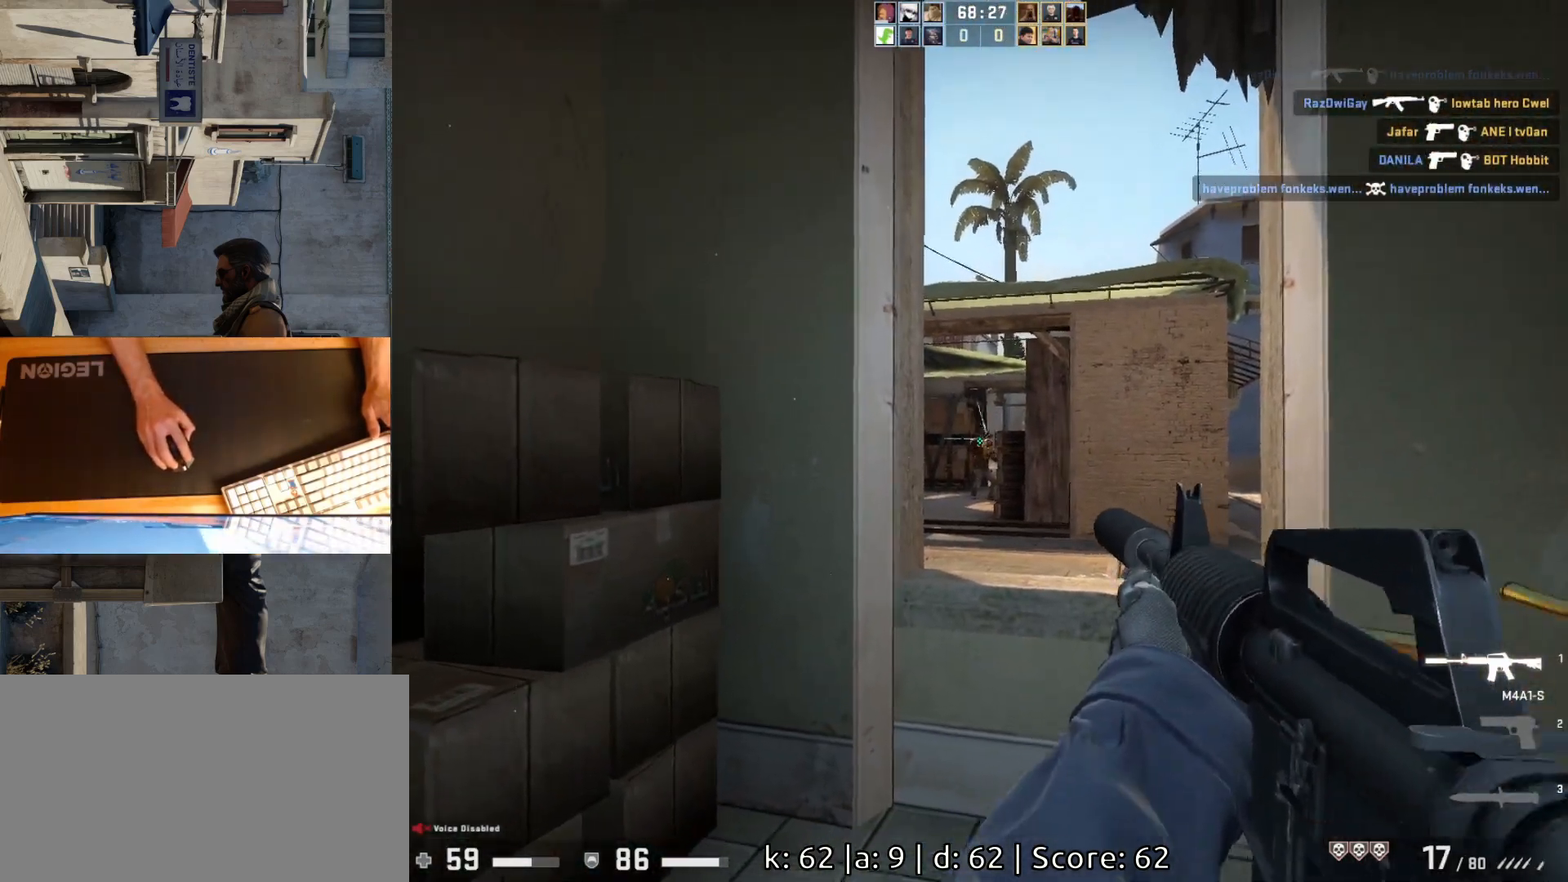
{"keys": ["a"], "mouse": ["left"], "events": [[183, "mouse_left", "up"], [383, "mouse_left", "down"], [467, "a", "down"]]}
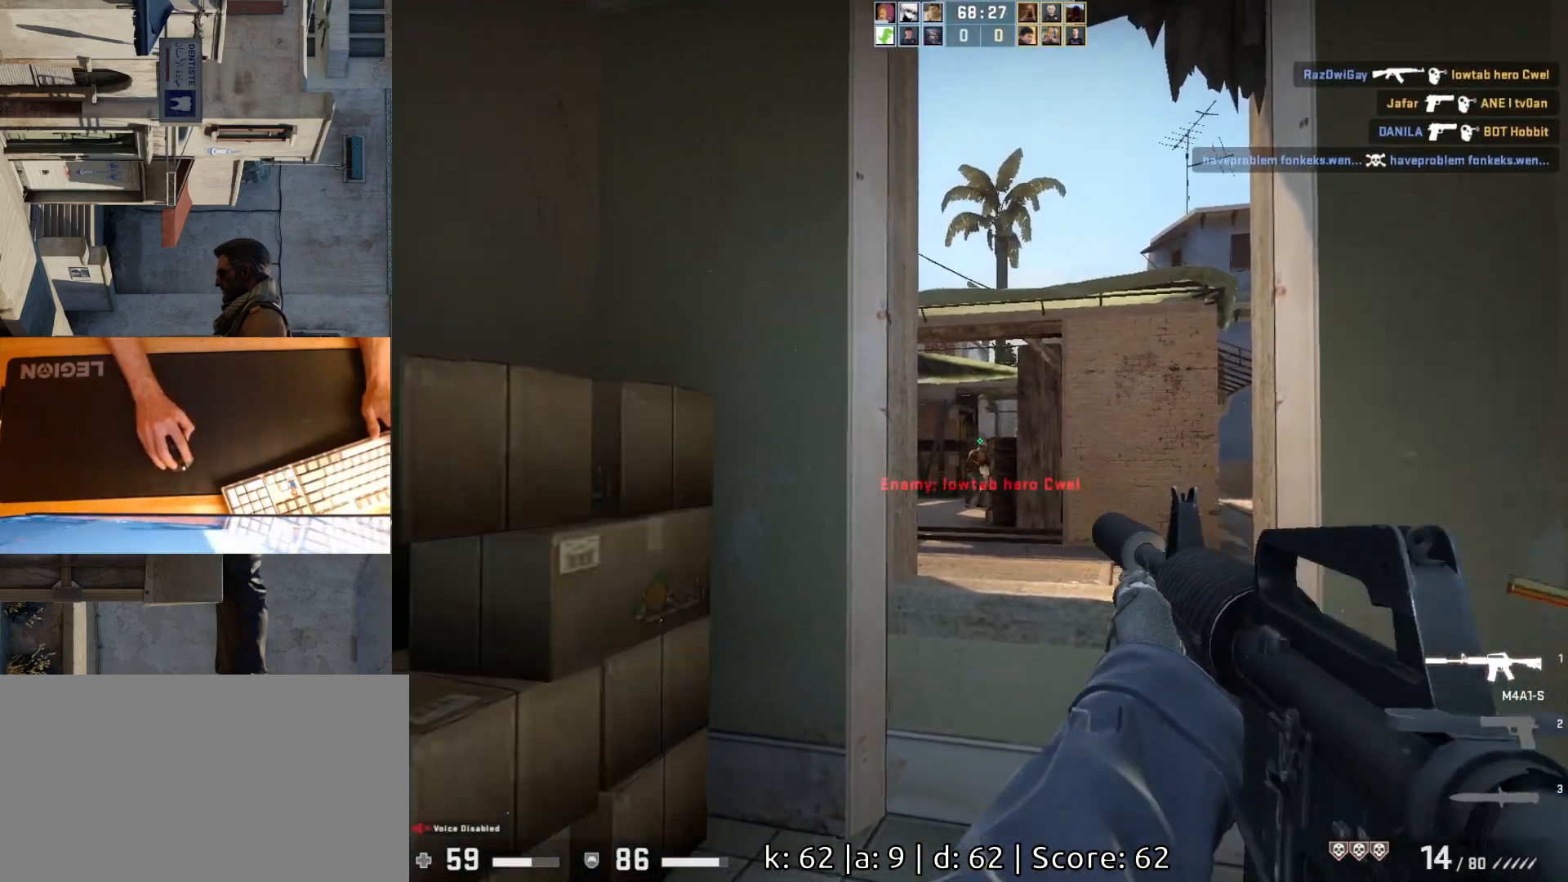
{"keys": ["a", "s"], "mouse": [], "events": [[33, "a", "up"], [100, "d", "down"], [150, "mouse_left", "up"], [167, "d", "up"], [383, "a", "down"], [500, "s", "down"]]}
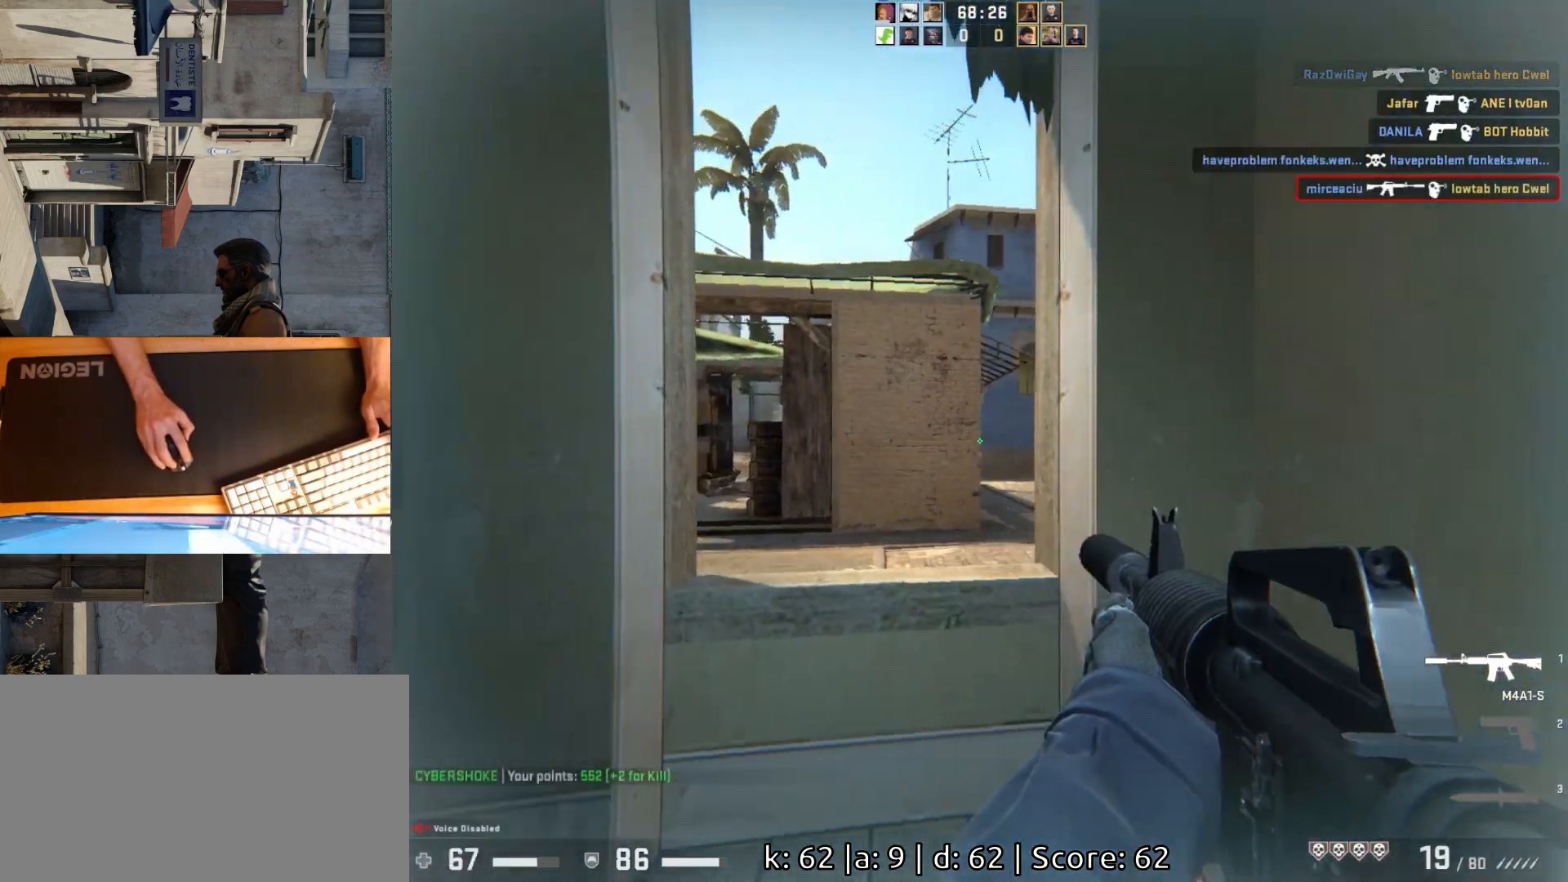
{"keys": ["a", "w"], "mouse": [], "events": [[233, "s", "up"], [333, "w", "down"]]}
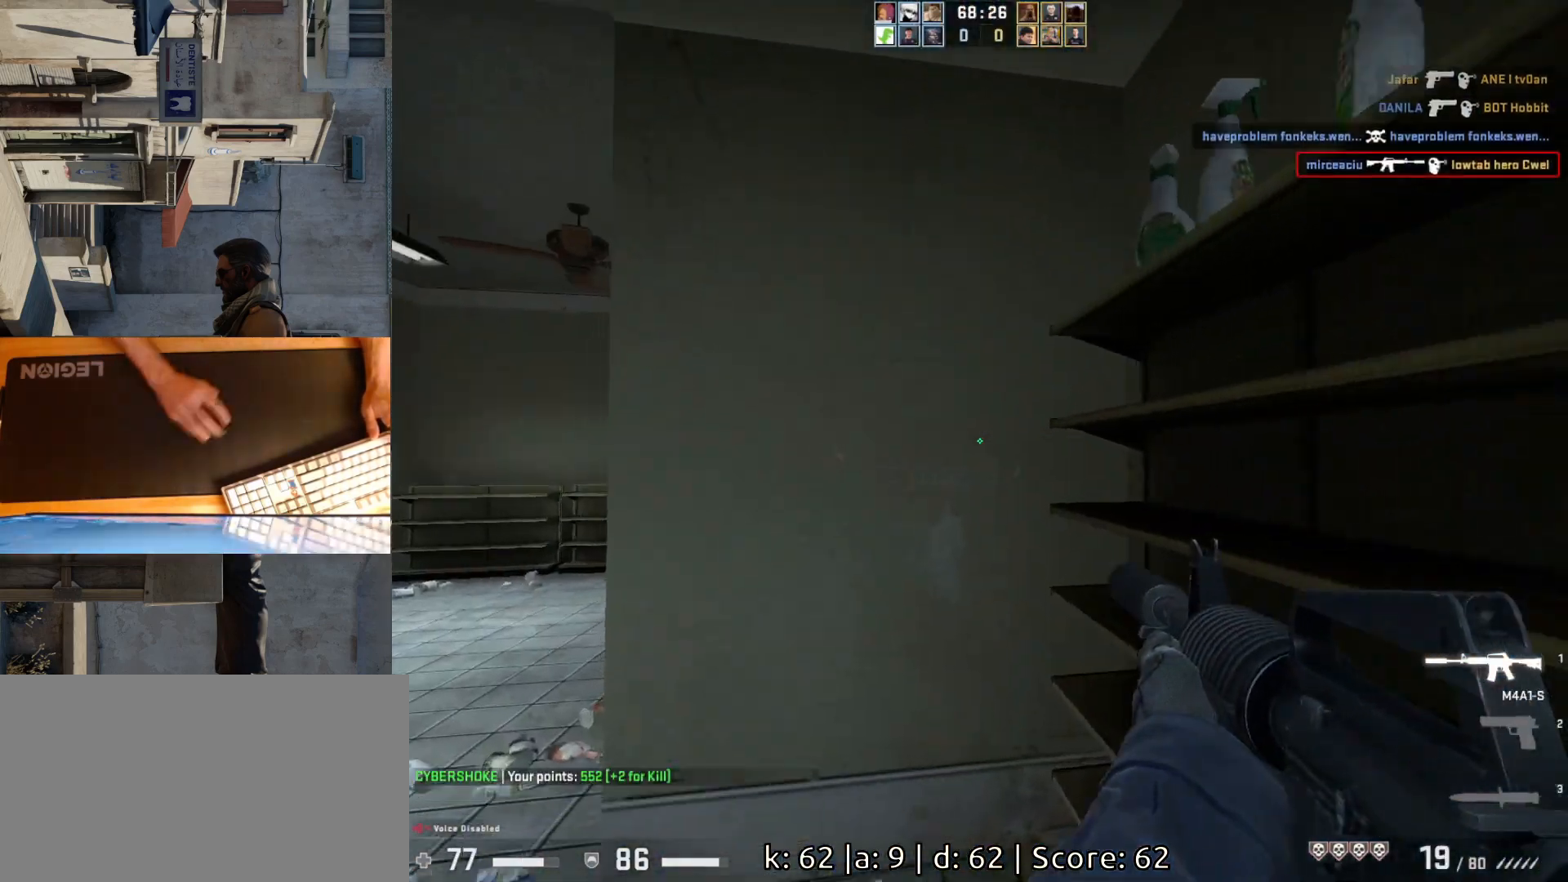
{"keys": ["a", "w"], "mouse": [], "events": []}
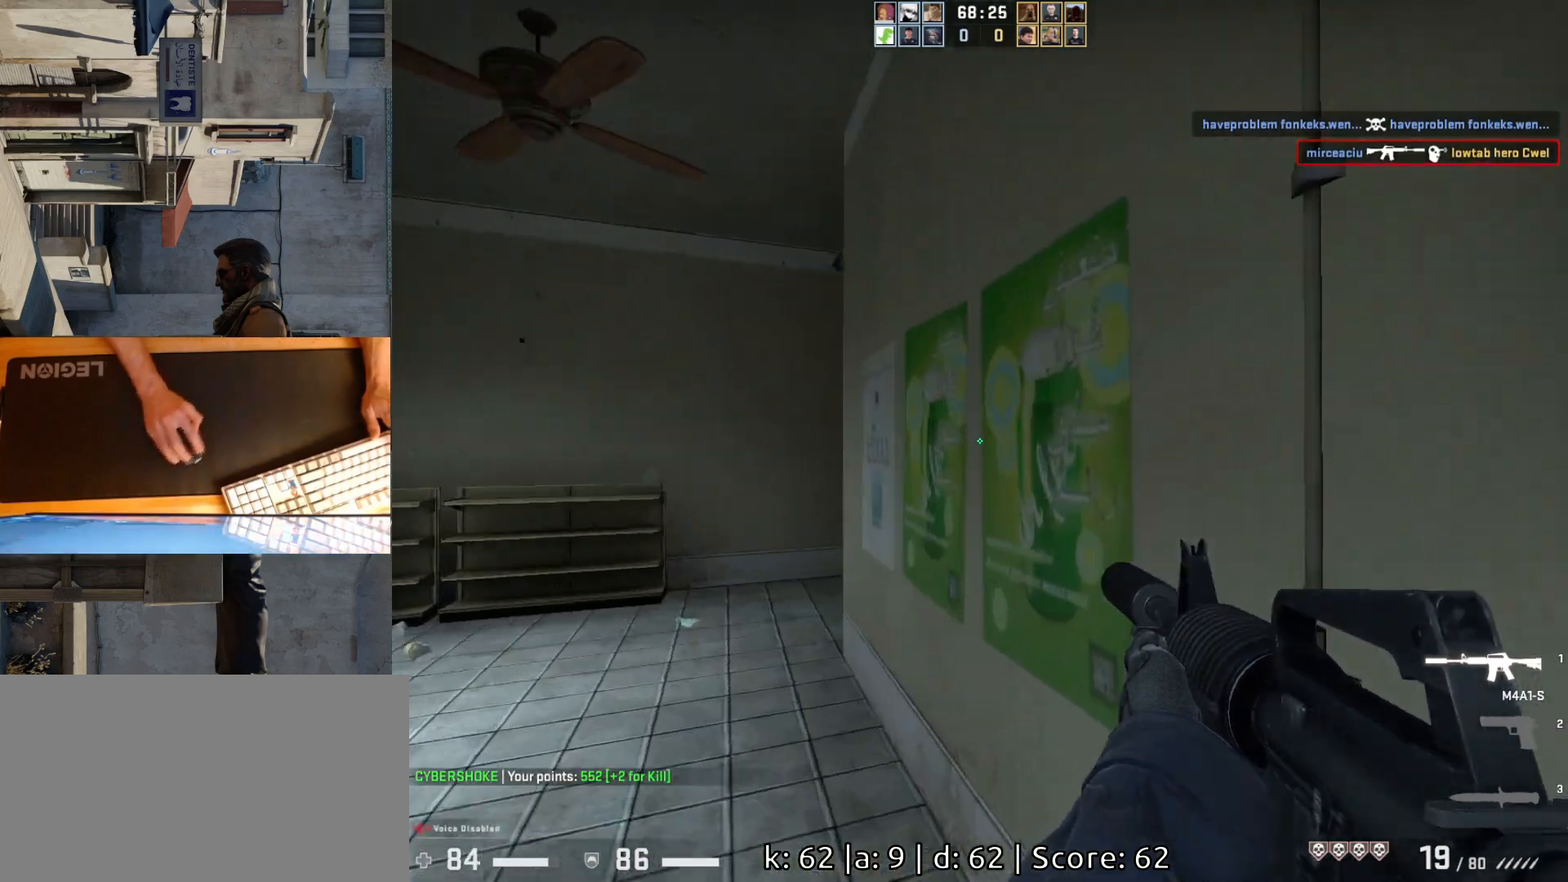
{"keys": ["a", "w"], "mouse": [], "events": []}
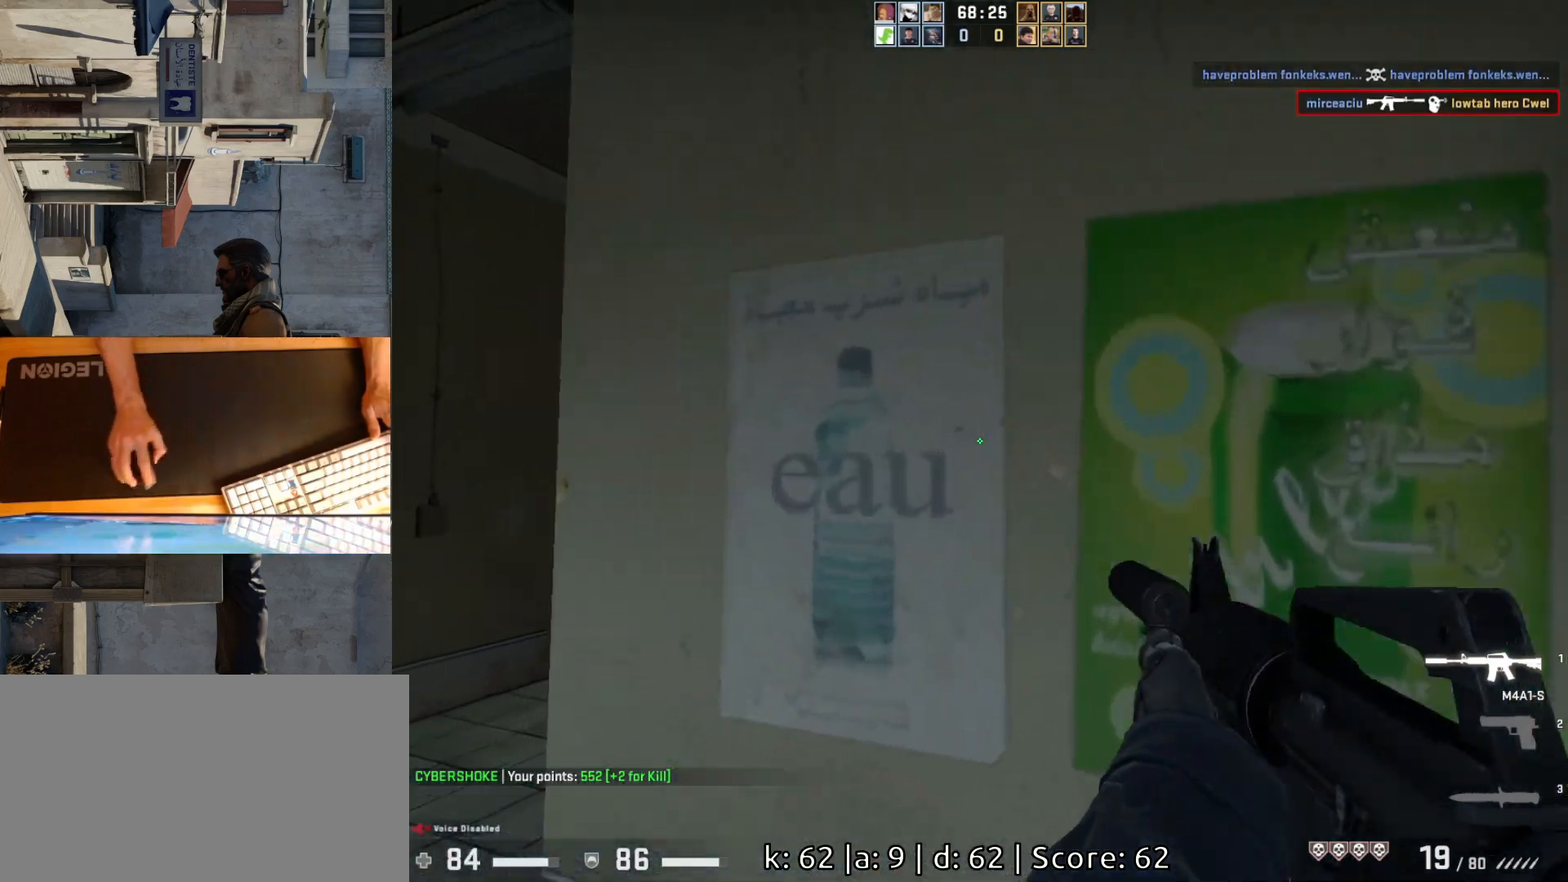
{"keys": ["w"], "mouse": [], "events": [[33, "w", "up"], [333, "a", "up"], [400, "w", "down"]]}